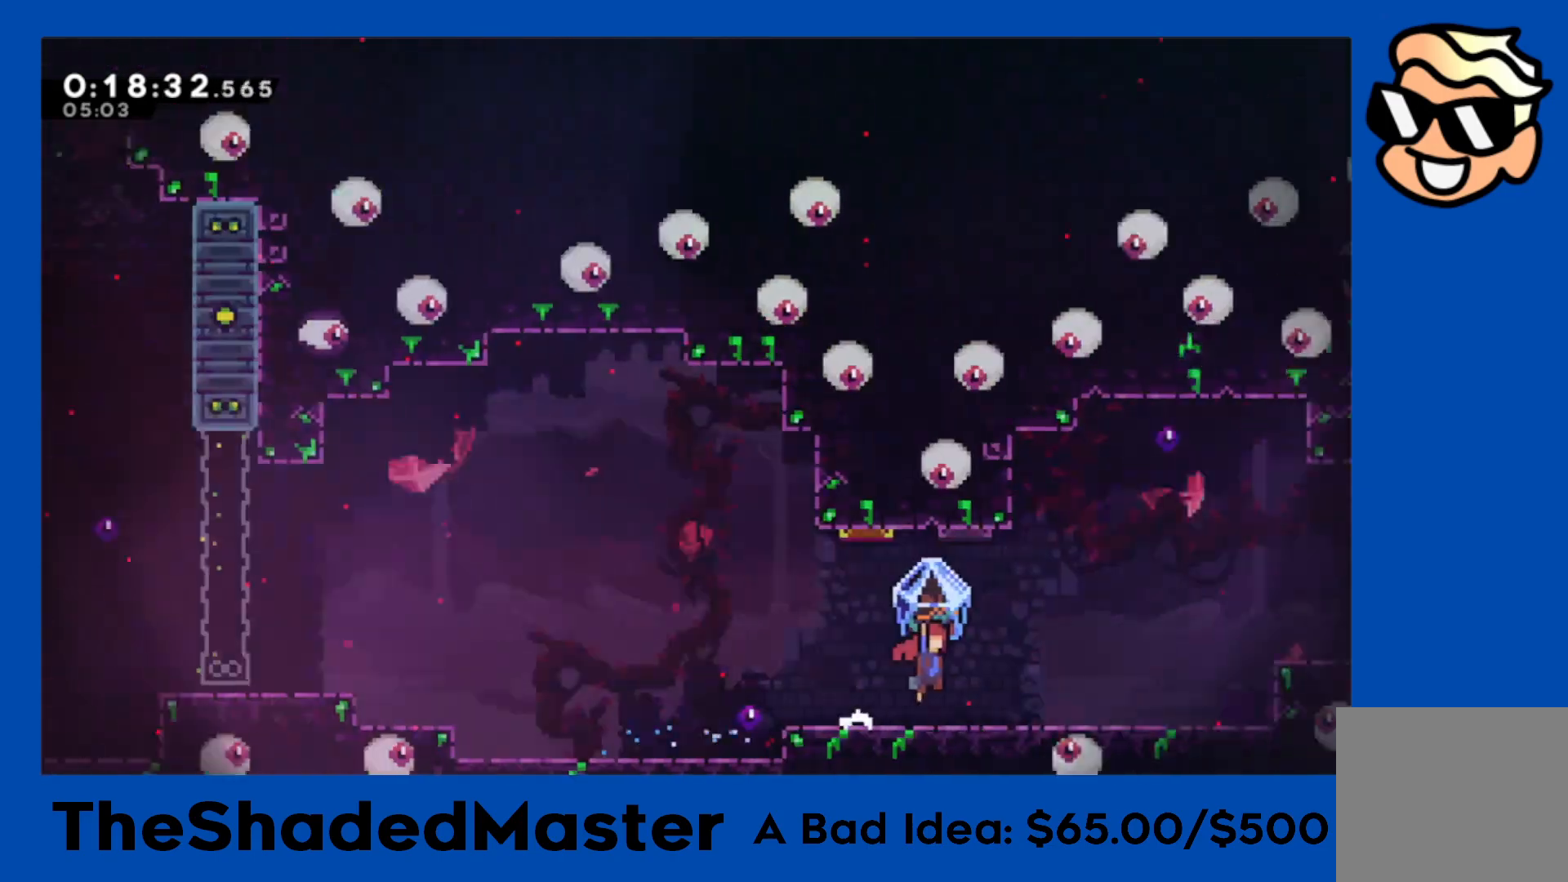
Gameplay with a controller (PlayStation layout); each line is a JSON object with the inputs held at the frame after it. "events" lists button and stick changes between this image and that frame as [ms after this image, input, new state], when the widget could be followed in between. Not read: right_stick.
{"buttons": ["R1", "DPAD_RIGHT"], "left_stick": "center", "events": [[300, "DPAD_RIGHT", "up"], [500, "DPAD_RIGHT", "down"]]}
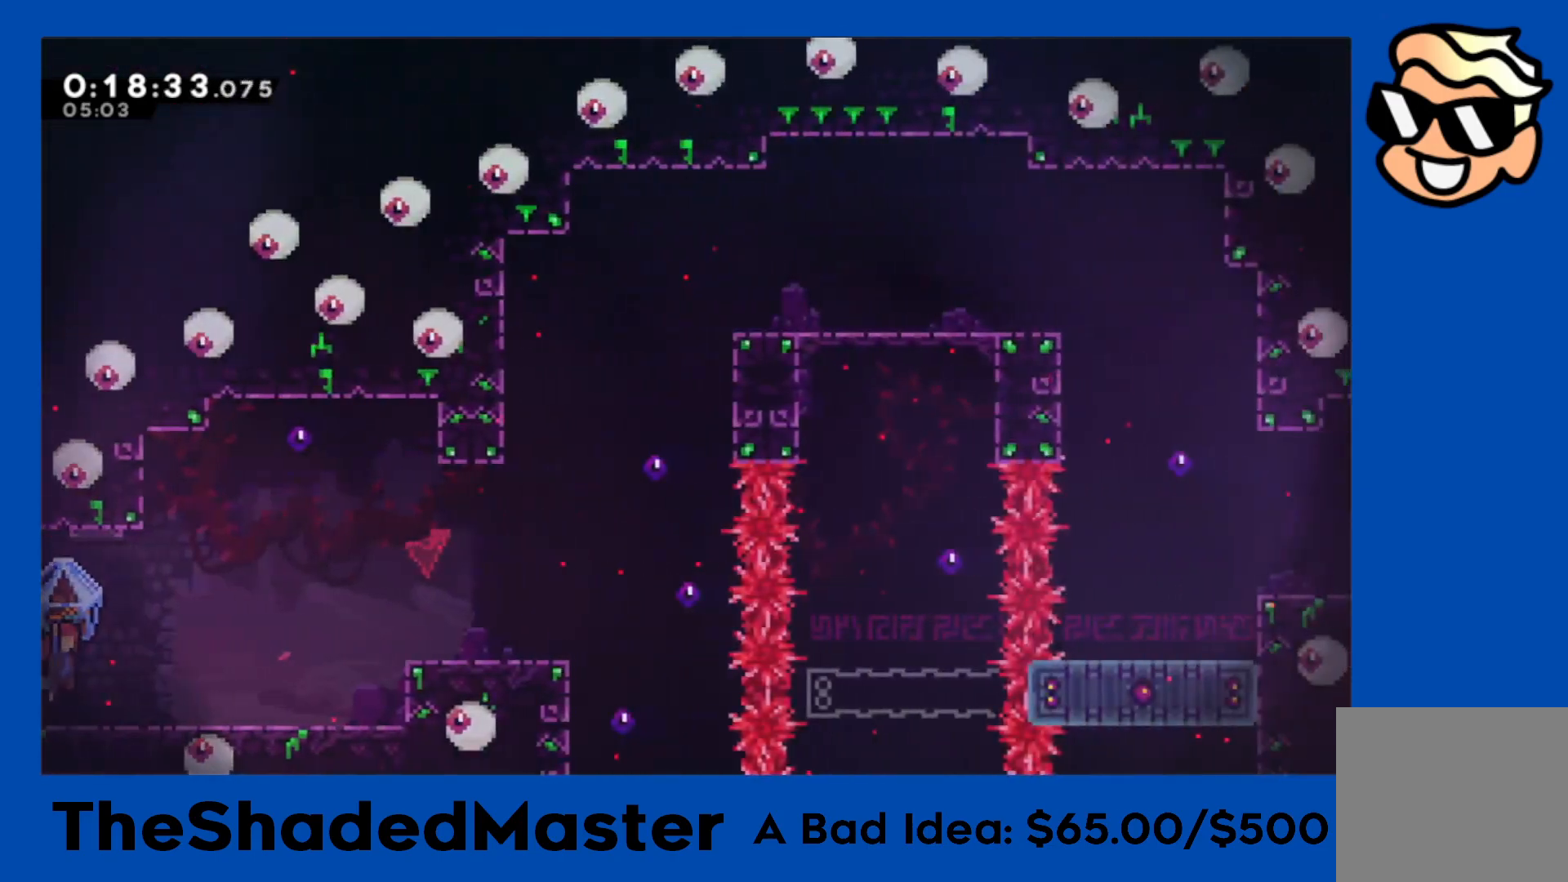
{"buttons": ["CROSS", "R1", "DPAD_RIGHT"], "left_stick": "center", "events": [[133, "DPAD_RIGHT", "up"], [350, "DPAD_RIGHT", "down"], [400, "CROSS", "down"]]}
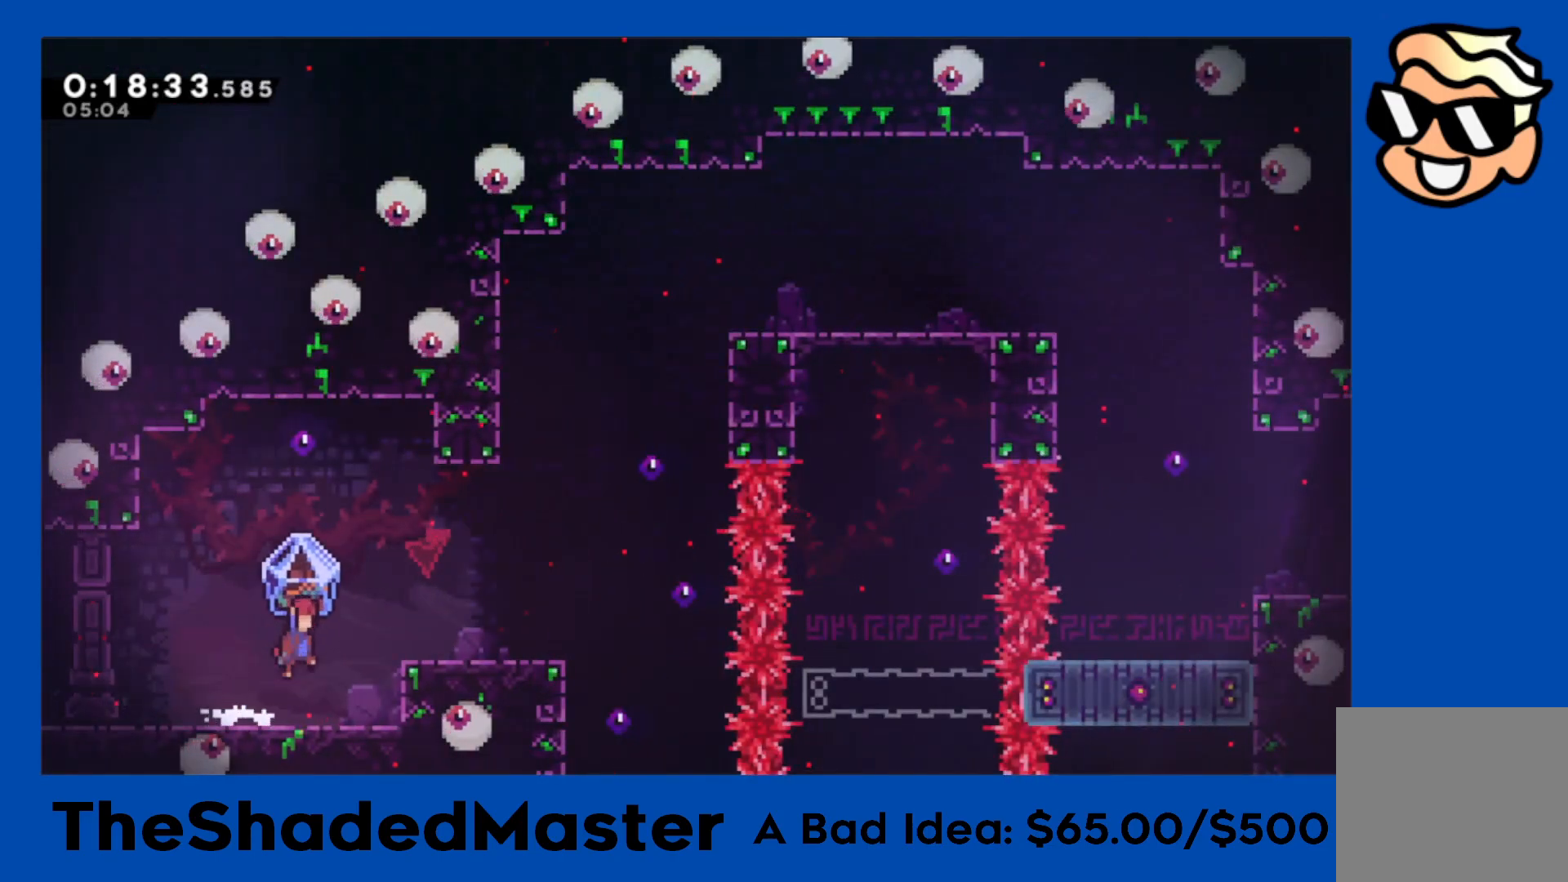
{"buttons": ["R1", "DPAD_RIGHT"], "left_stick": "center", "events": [[333, "CROSS", "up"]]}
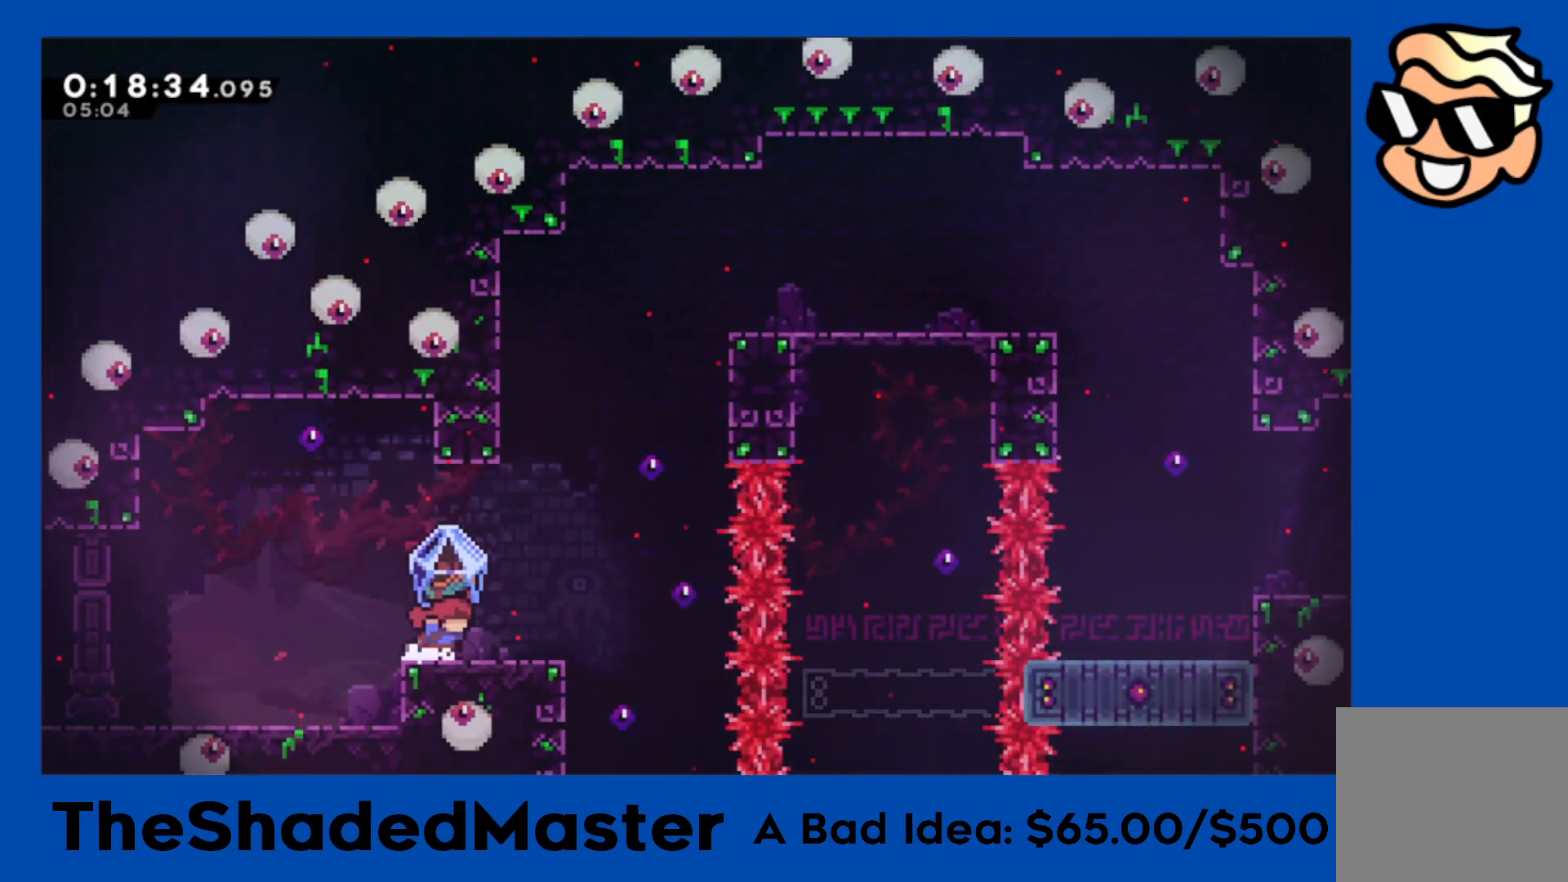
{"buttons": ["CROSS", "R1", "DPAD_RIGHT"], "left_stick": "center", "events": [[283, "CROSS", "down"]]}
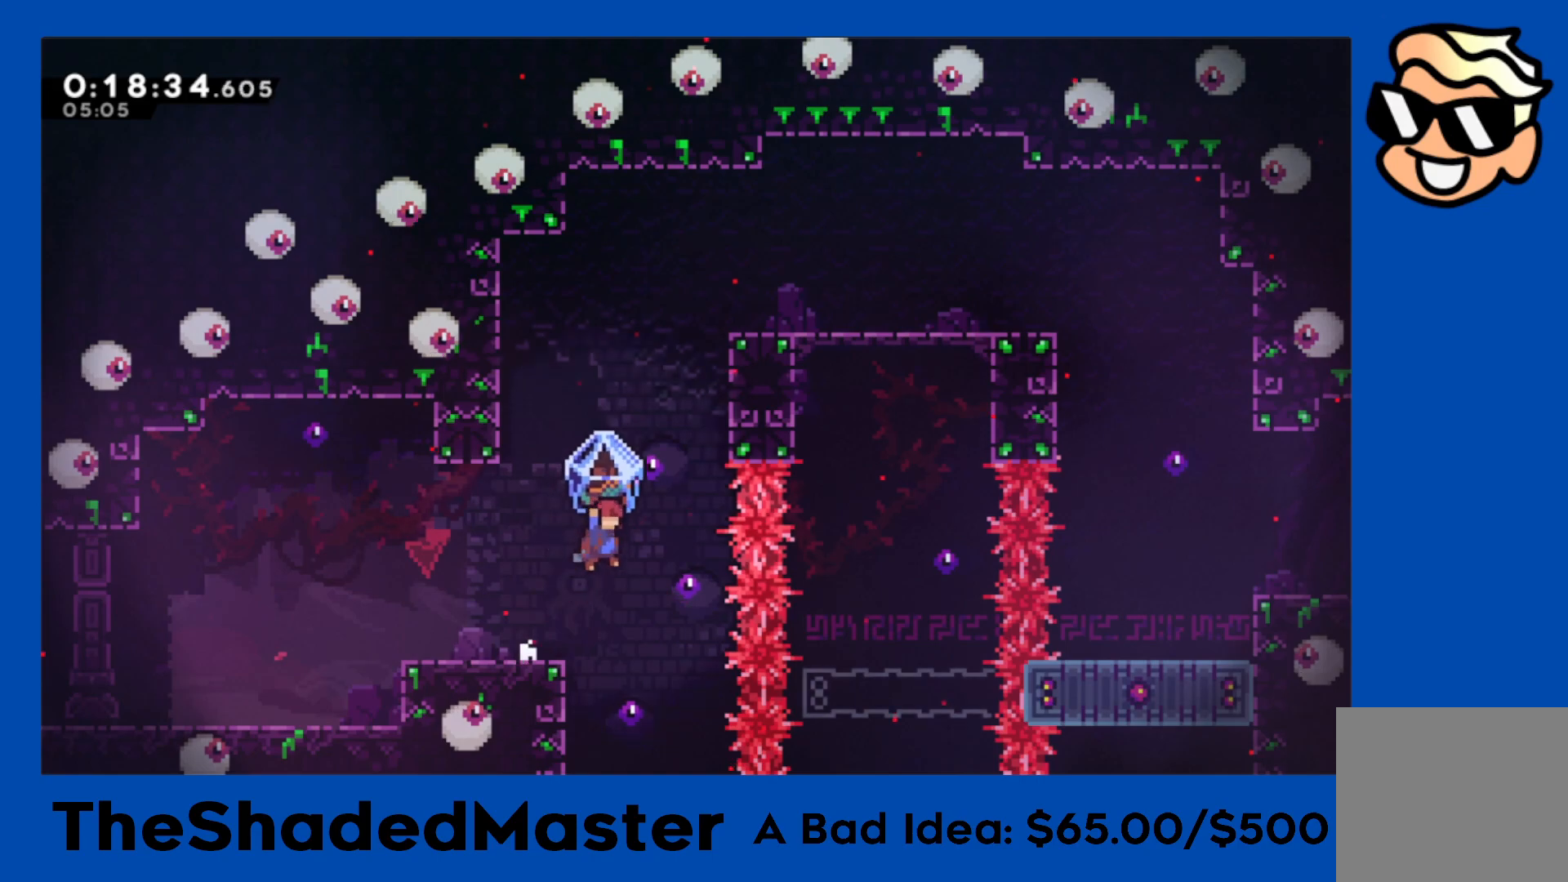
{"buttons": ["R1"], "left_stick": "center", "events": [[133, "CROSS", "up"], [133, "R1", "up"], [167, "DPAD_RIGHT", "up"], [200, "SQUARE", "down"], [217, "DPAD_UP", "down"], [350, "SQUARE", "up"], [400, "R1", "down"], [417, "DPAD_UP", "up"]]}
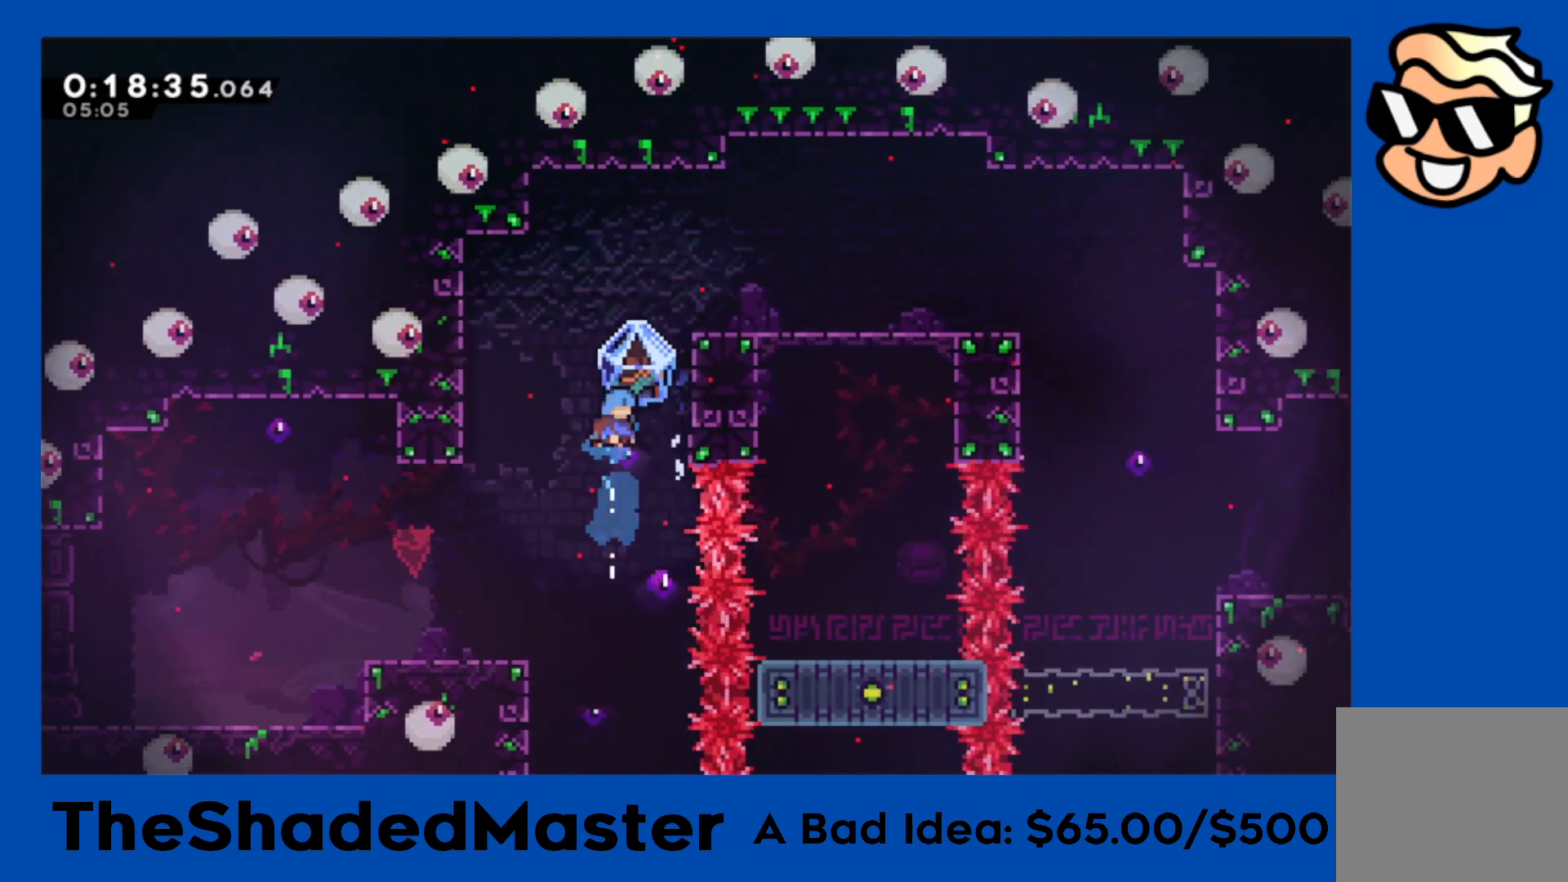
{"buttons": ["R1", "DPAD_RIGHT"], "left_stick": "center", "events": [[33, "DPAD_RIGHT", "down"]]}
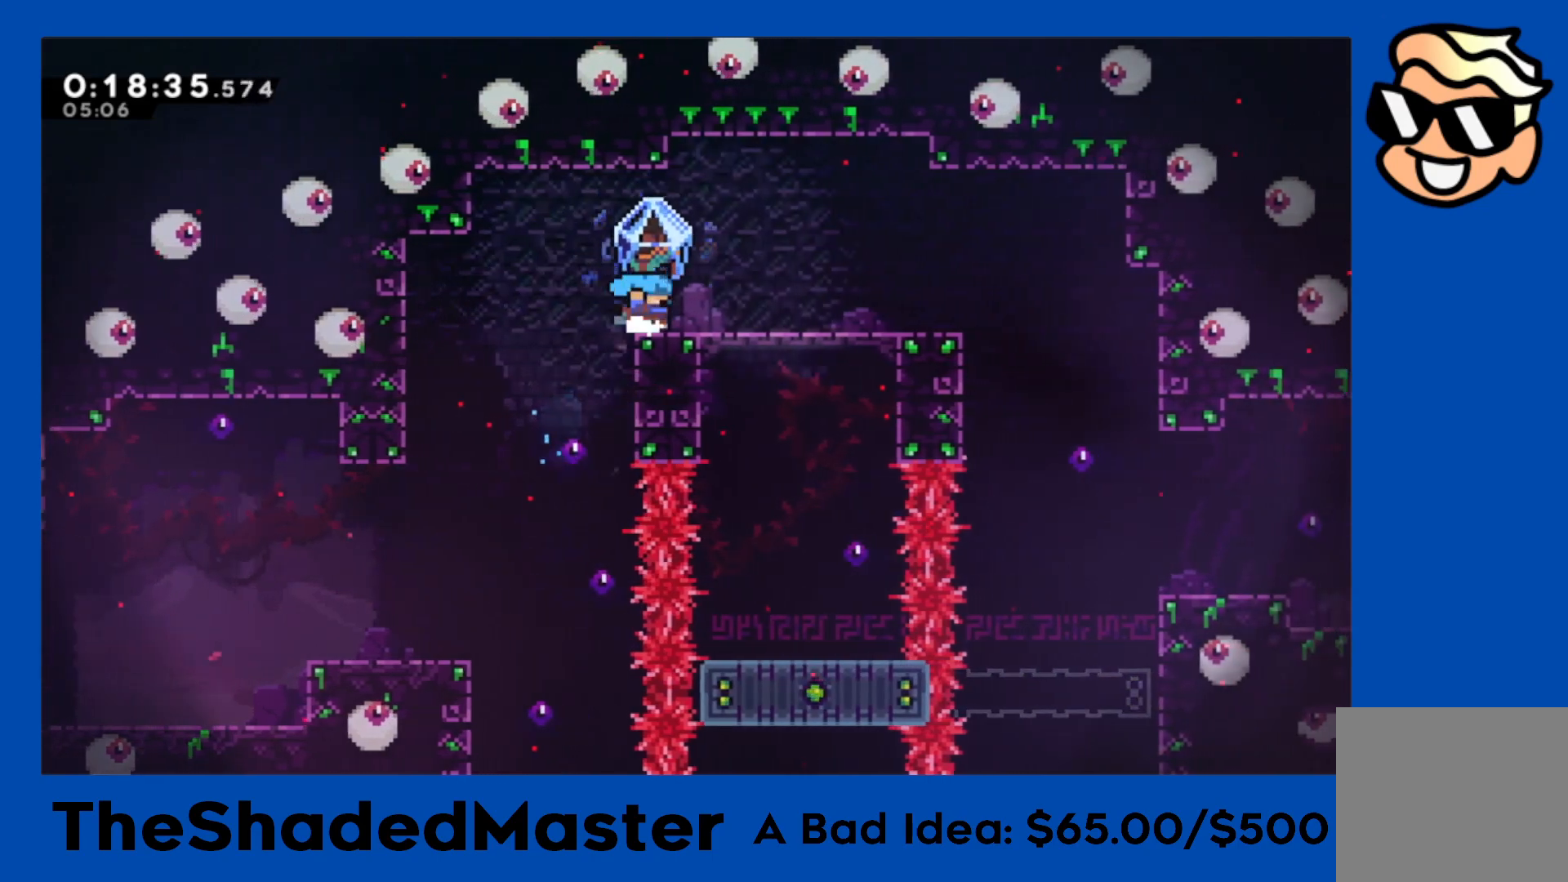
{"buttons": ["R1", "DPAD_RIGHT"], "left_stick": "center", "events": [[133, "CROSS", "down"], [183, "CROSS", "up"], [417, "CROSS", "down"], [483, "CROSS", "up"]]}
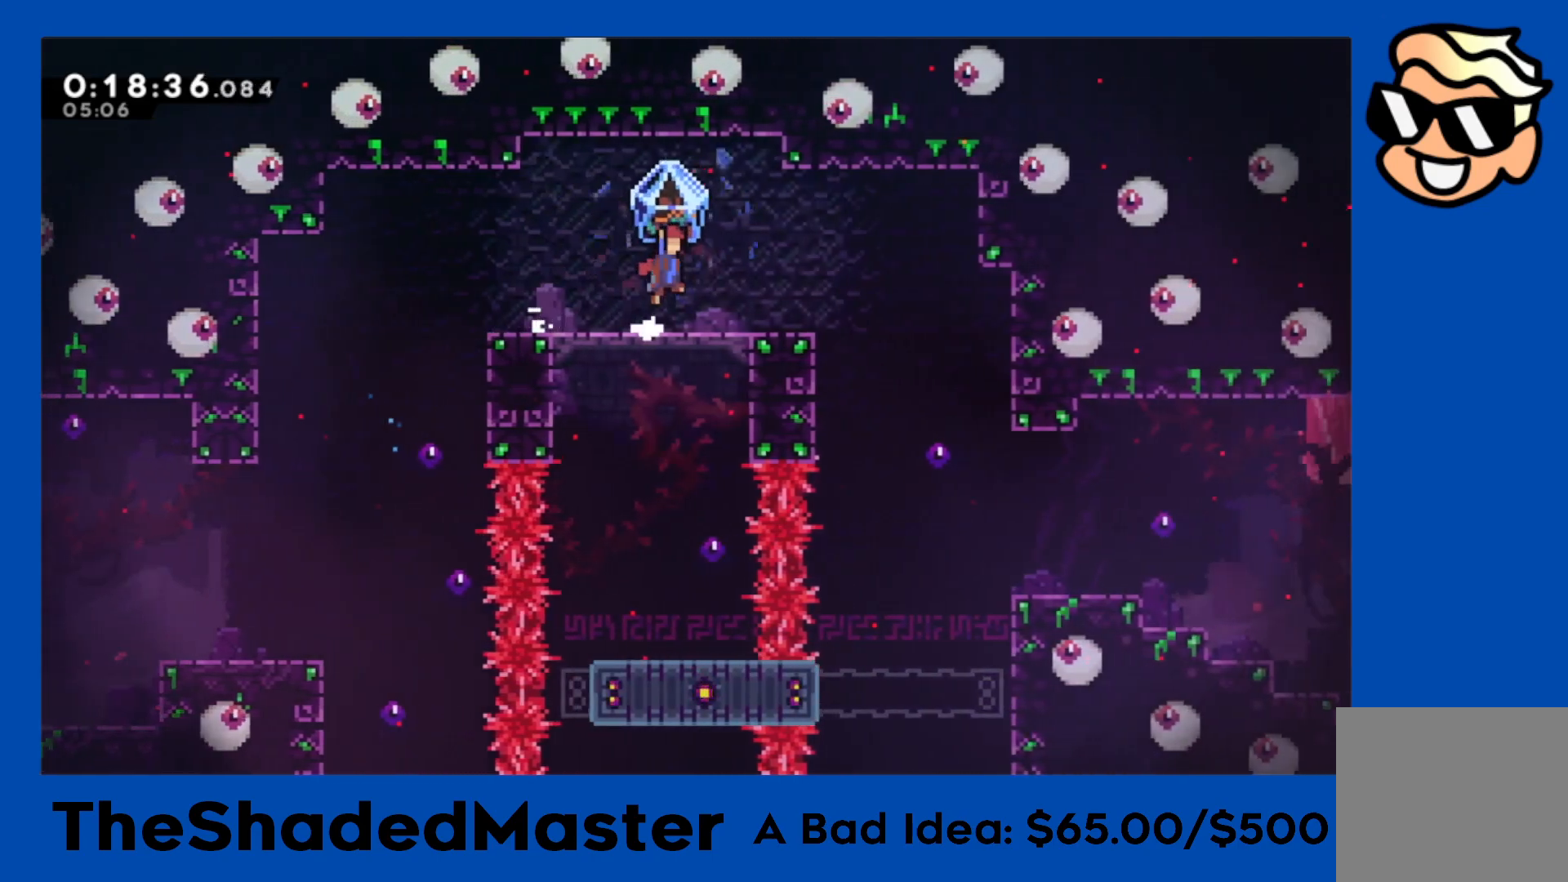
{"buttons": ["CROSS", "R1", "DPAD_RIGHT"], "left_stick": "center", "events": [[483, "CROSS", "down"]]}
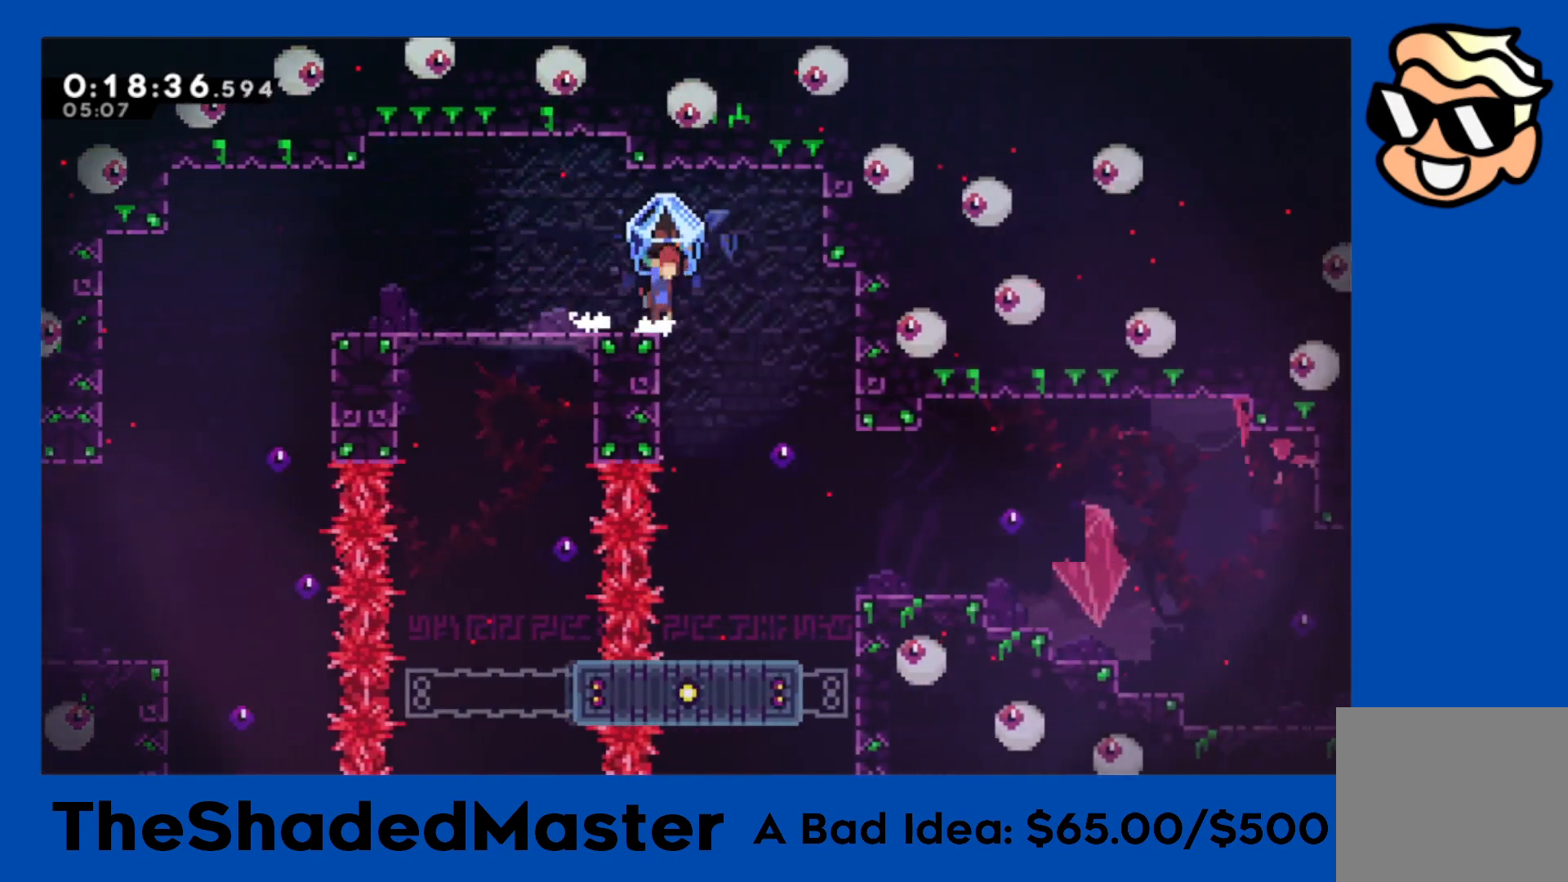
{"buttons": ["R1", "DPAD_RIGHT"], "left_stick": "center", "events": [[33, "CROSS", "up"]]}
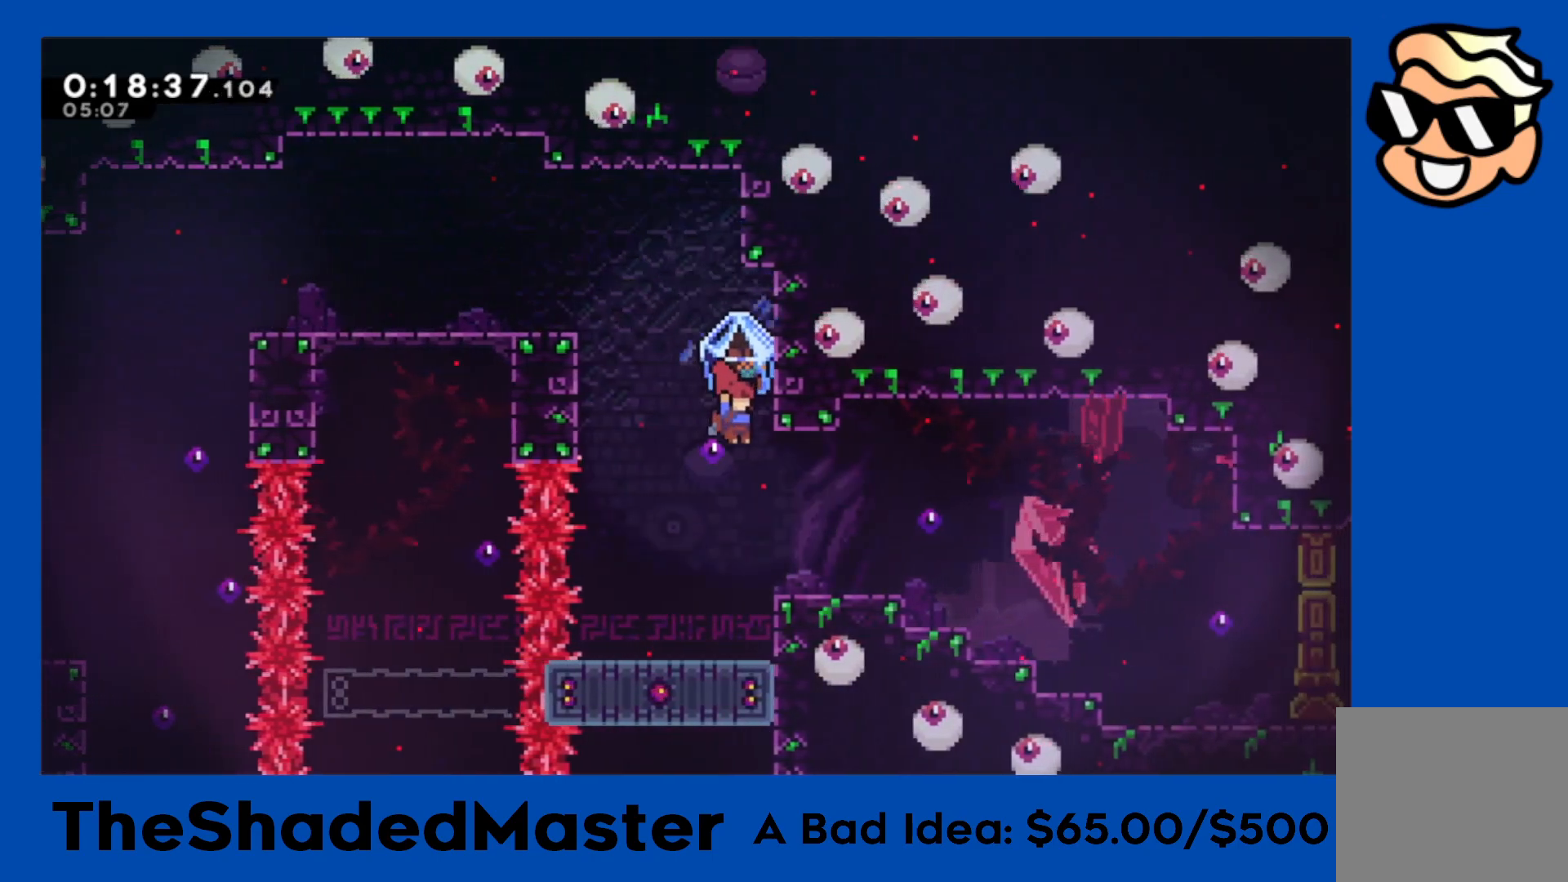
{"buttons": [], "left_stick": "center", "events": [[200, "R1", "up"], [400, "DPAD_RIGHT", "up"]]}
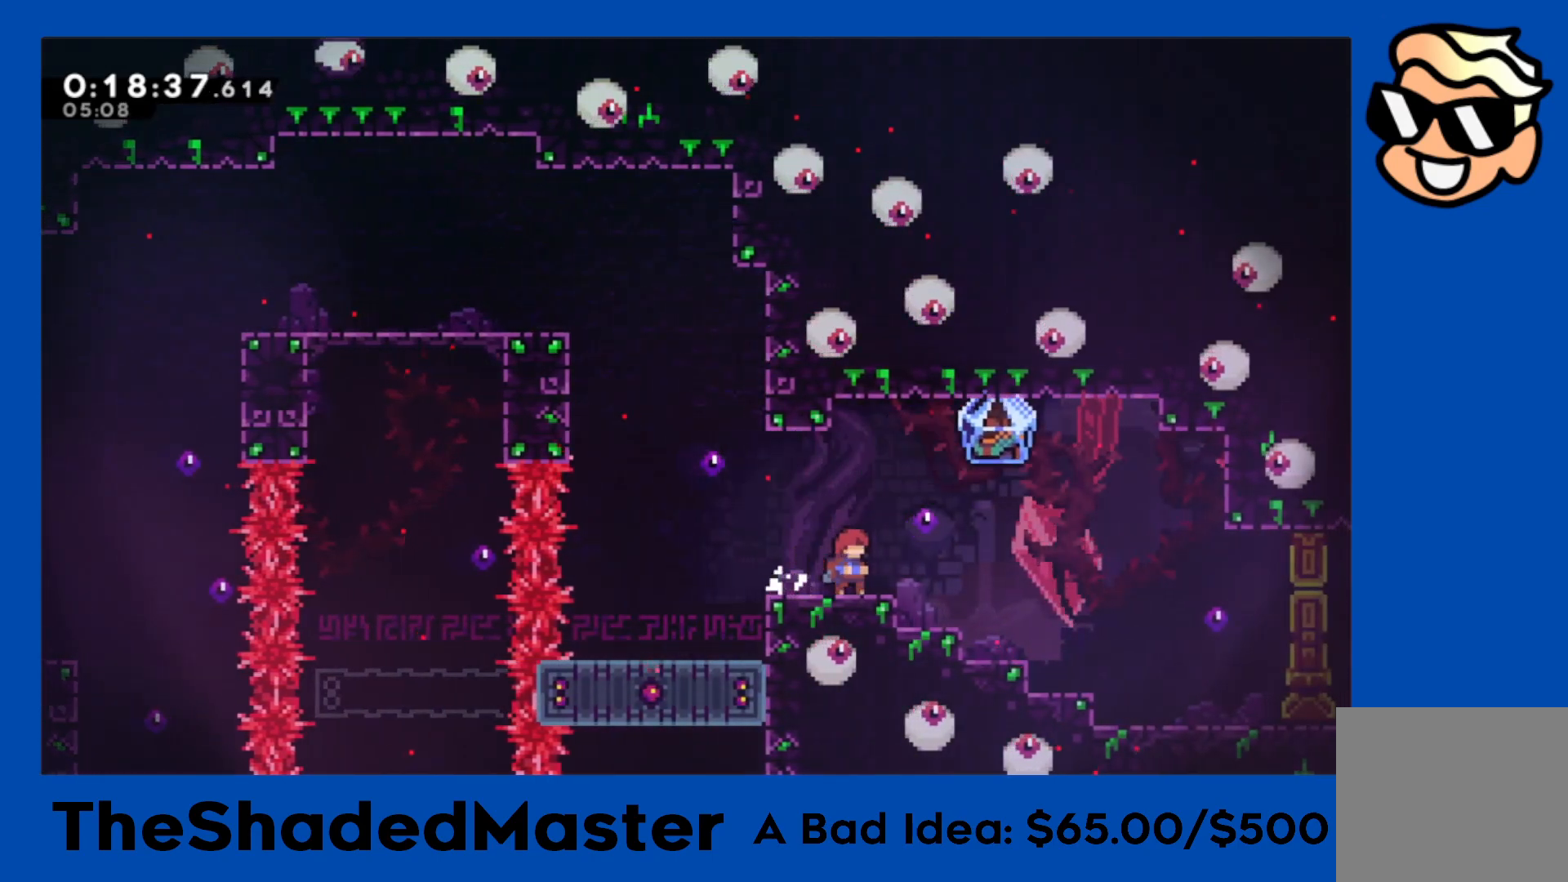
{"buttons": ["CROSS", "DPAD_DOWN", "DPAD_RIGHT"], "left_stick": "center", "events": [[33, "DPAD_LEFT", "down"], [83, "CROSS", "down"], [150, "CROSS", "up"], [200, "DPAD_LEFT", "up"], [250, "DPAD_RIGHT", "down"], [283, "DPAD_DOWN", "down"], [300, "SQUARE", "down"], [417, "SQUARE", "up"], [483, "CROSS", "down"]]}
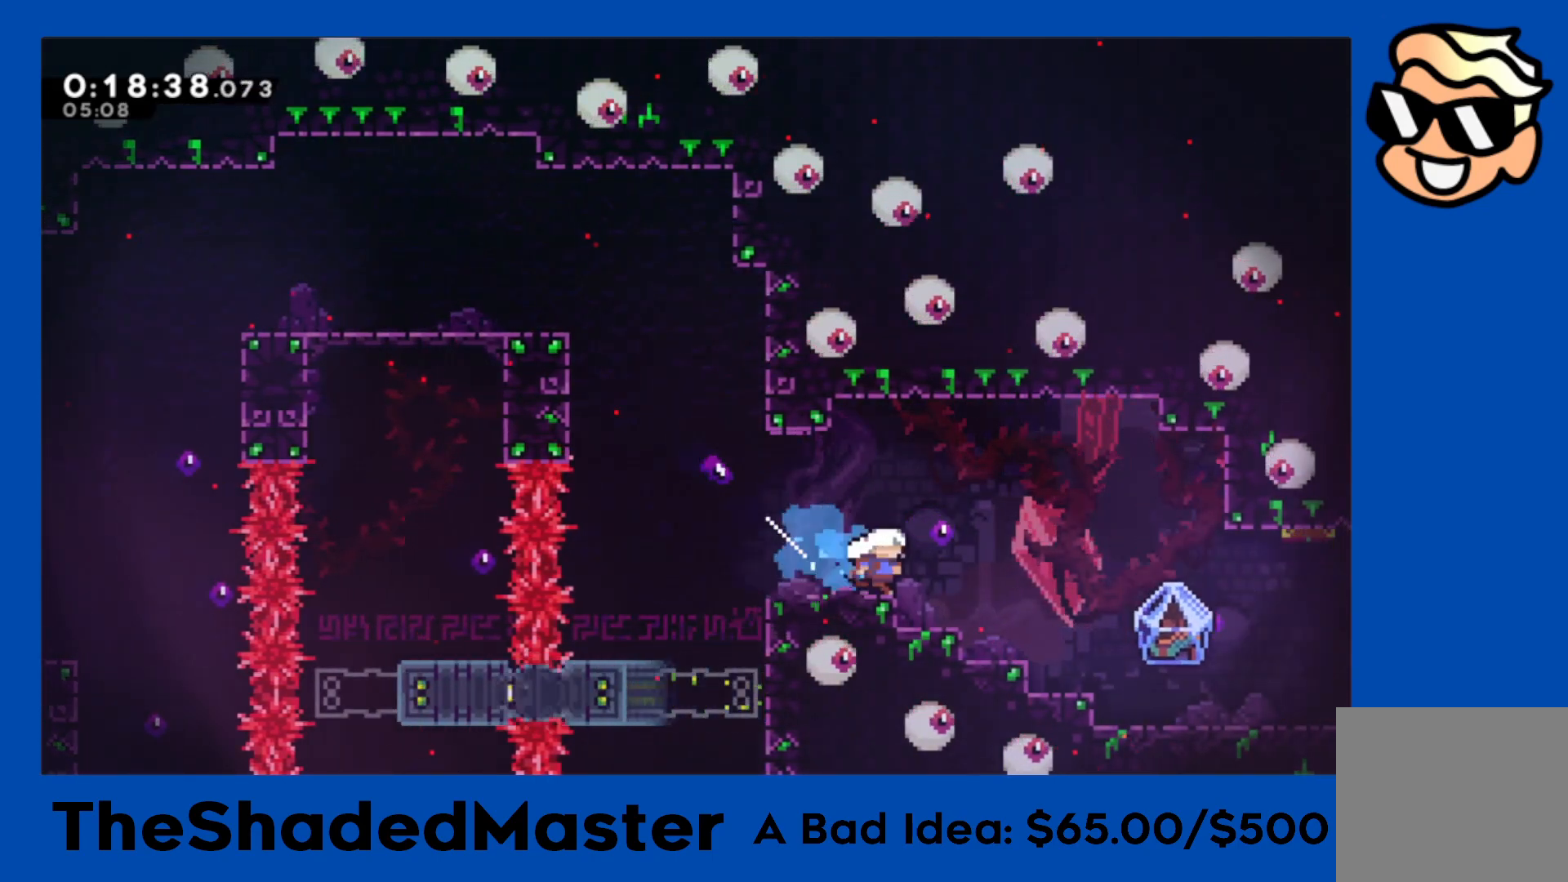
{"buttons": ["R1", "DPAD_RIGHT"], "left_stick": "center", "events": [[50, "R1", "down"], [50, "SQUARE", "down"], [83, "CROSS", "up"], [183, "SQUARE", "up"], [317, "DPAD_DOWN", "up"]]}
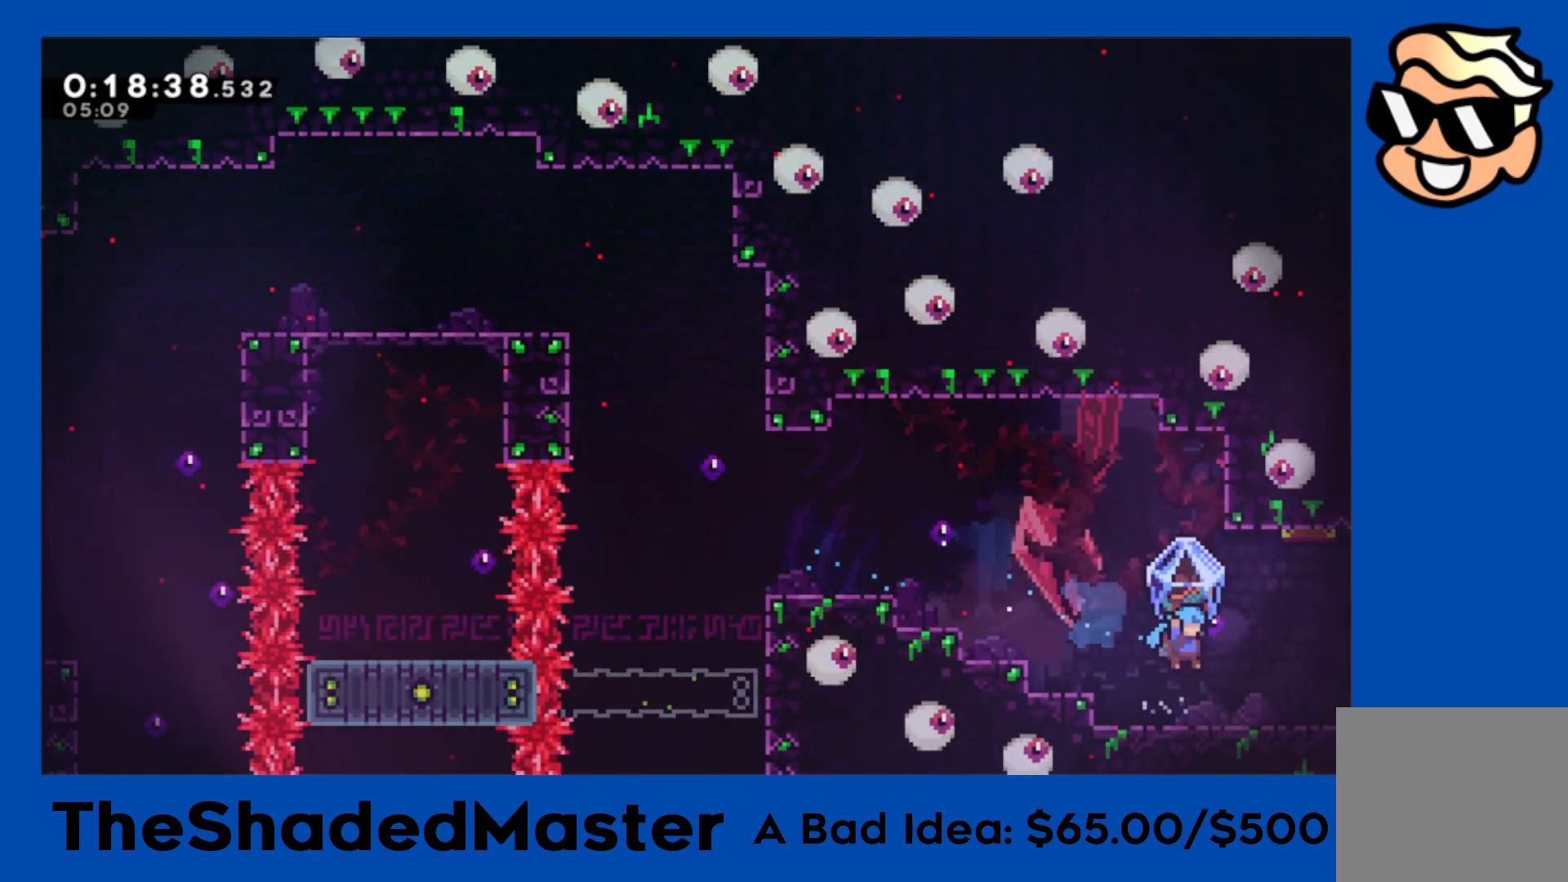
{"buttons": ["R1", "DPAD_RIGHT"], "left_stick": "center", "events": []}
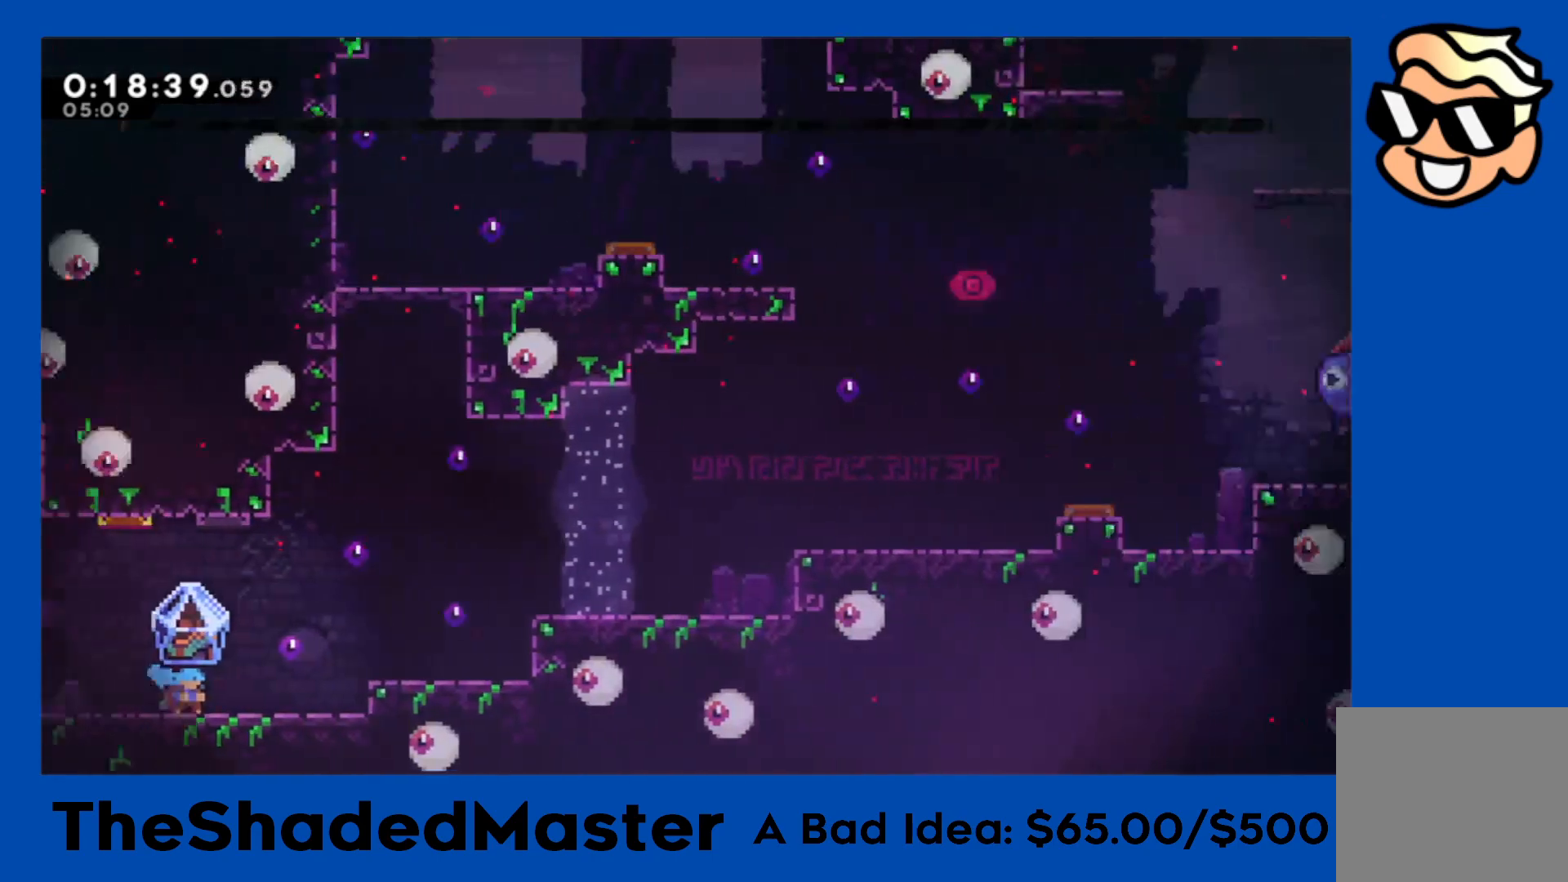
{"buttons": ["CROSS", "R1", "DPAD_RIGHT"], "left_stick": "center", "events": [[317, "CROSS", "down"]]}
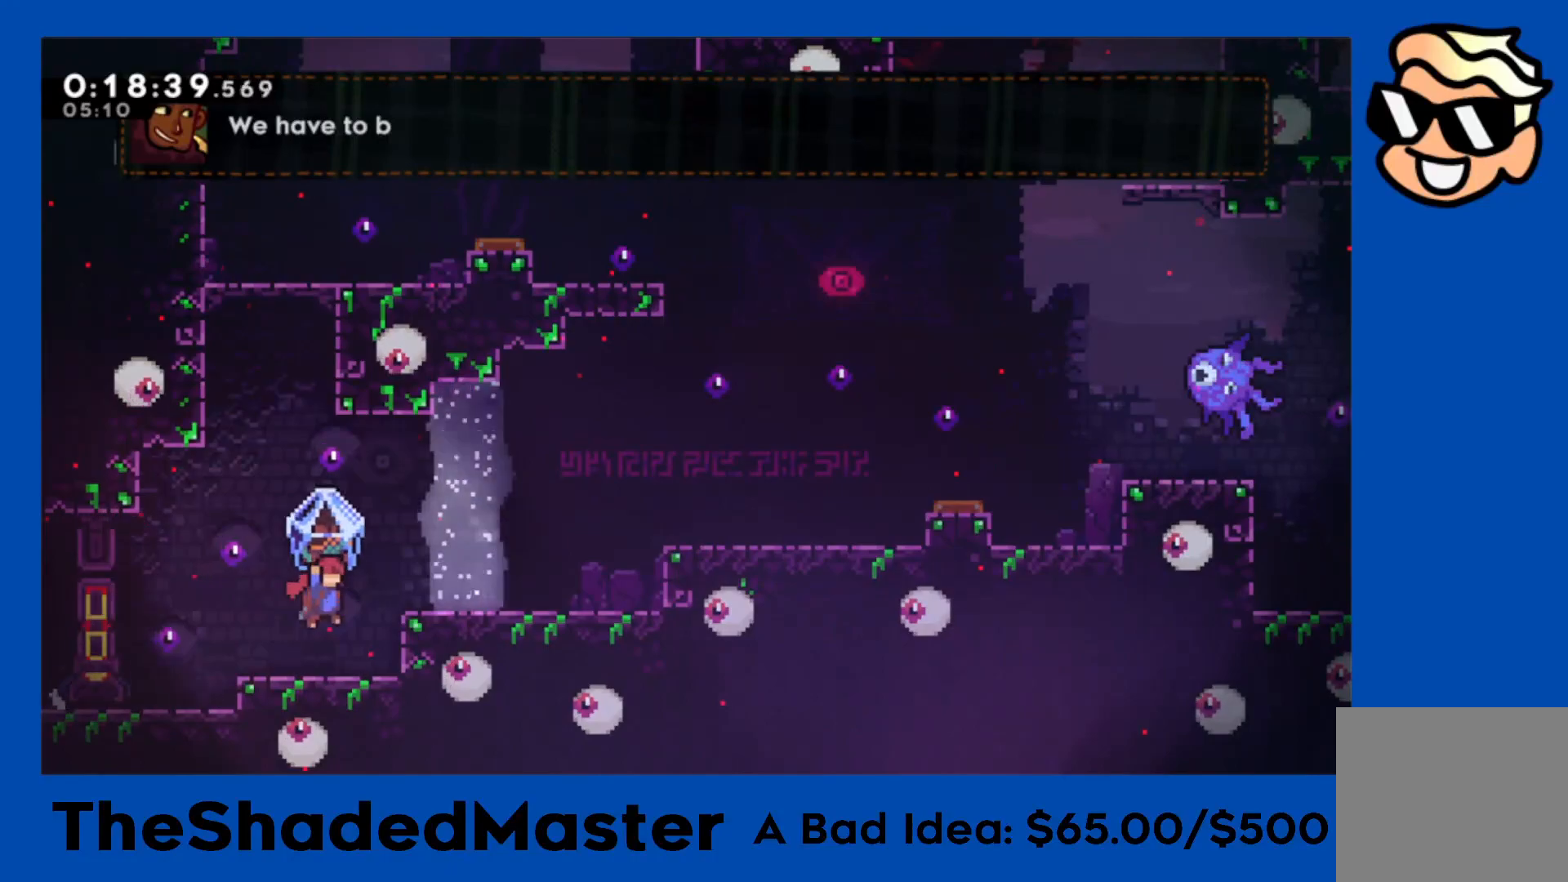
{"buttons": ["CROSS", "R1", "DPAD_RIGHT"], "left_stick": "center", "events": [[50, "CROSS", "up"], [367, "CROSS", "down"]]}
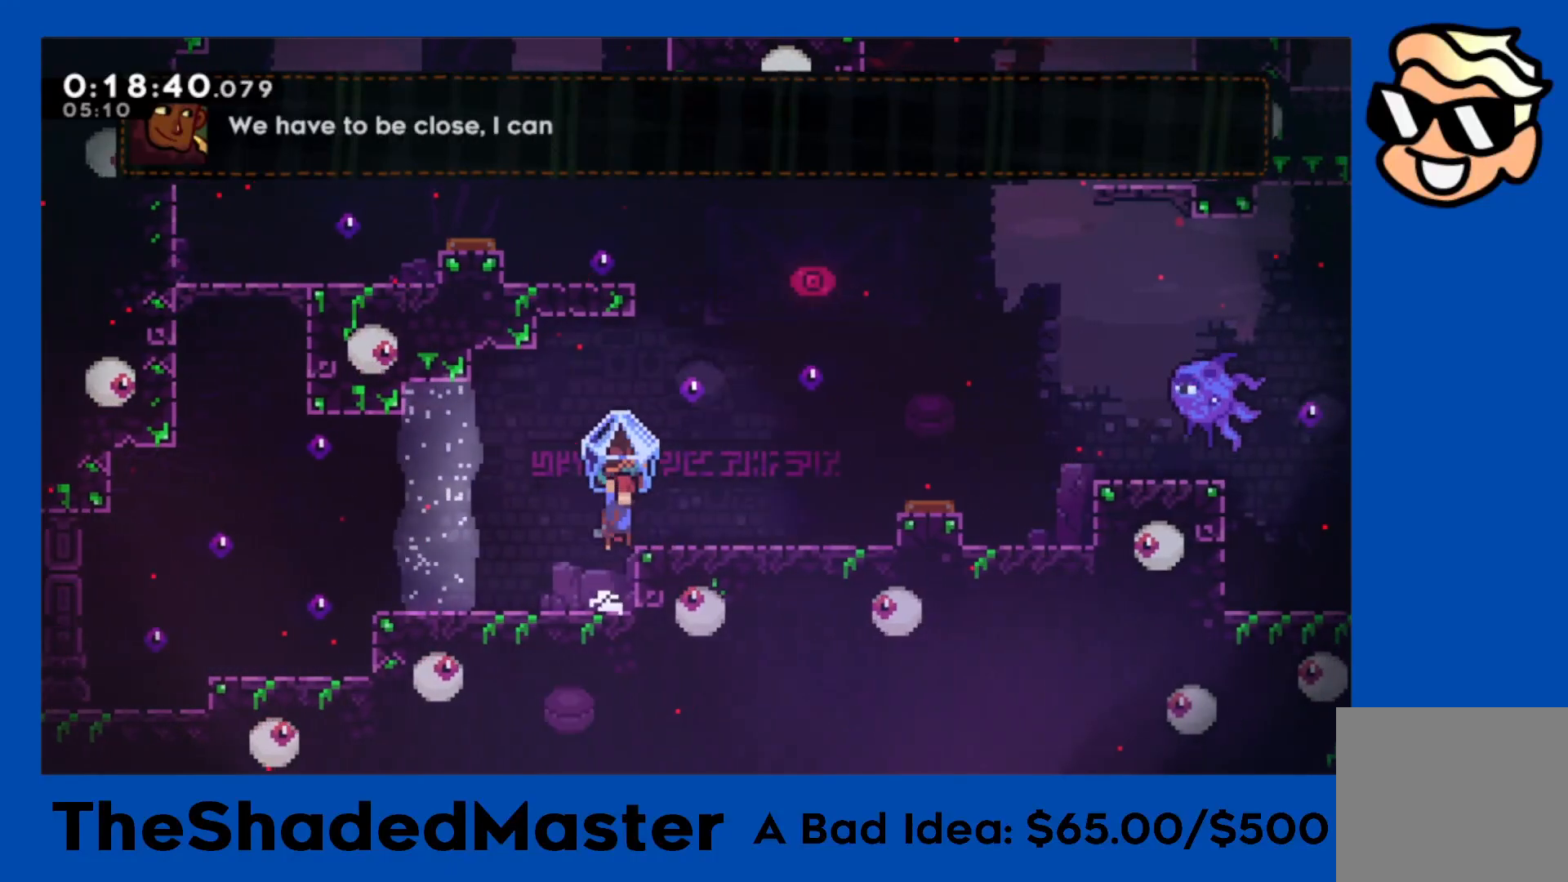
{"buttons": ["R1", "DPAD_RIGHT"], "left_stick": "center", "events": [[50, "CROSS", "up"], [417, "DPAD_RIGHT", "up"], [500, "DPAD_RIGHT", "down"]]}
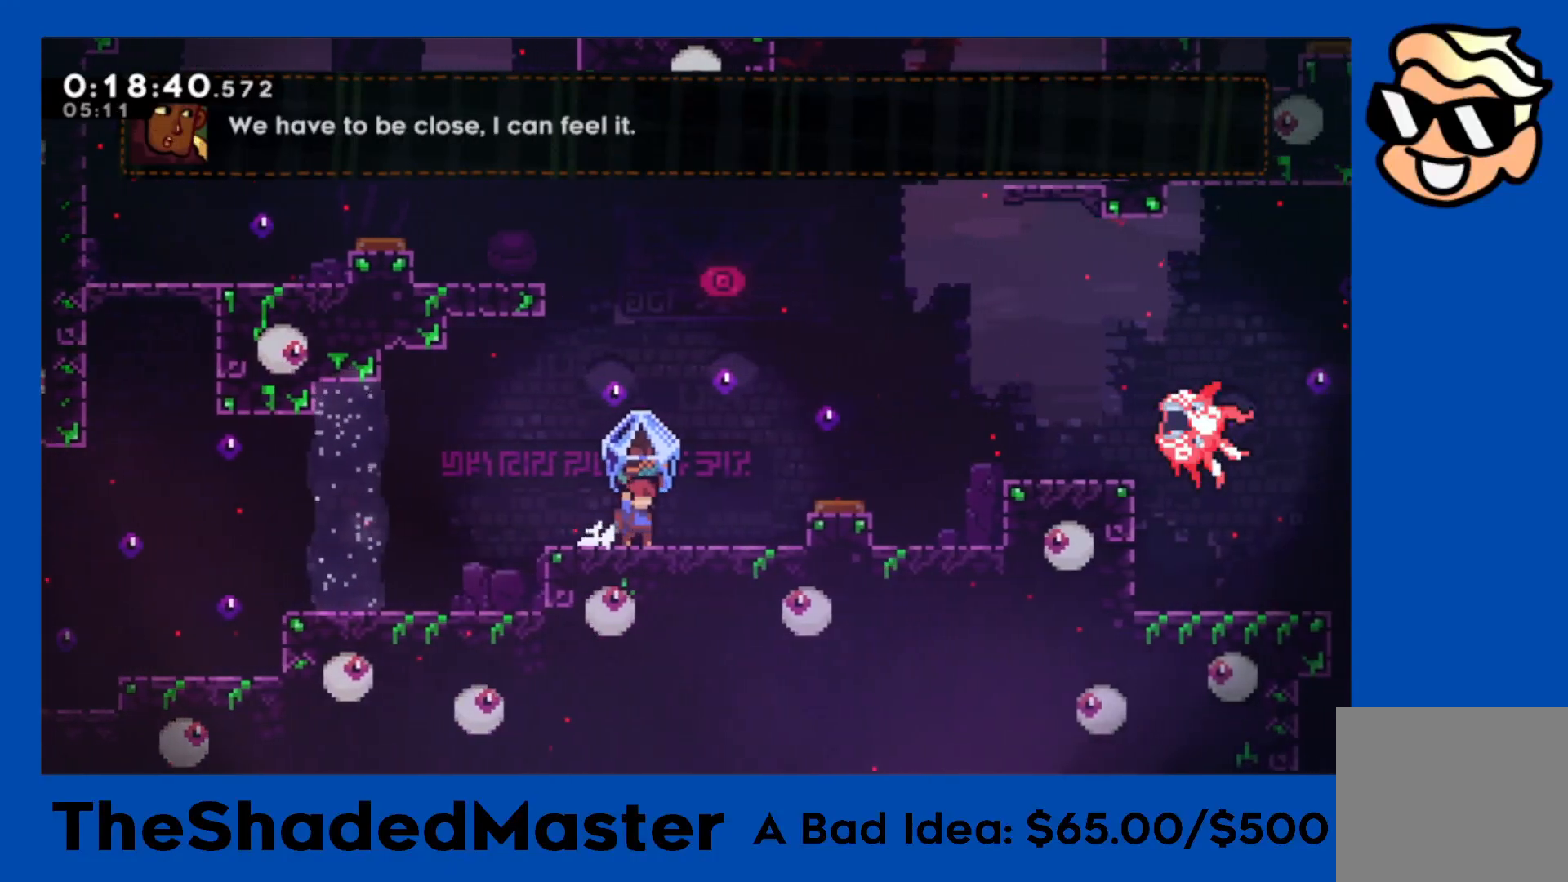
{"buttons": ["CROSS", "R1", "DPAD_RIGHT"], "left_stick": "center", "events": [[67, "CROSS", "down"]]}
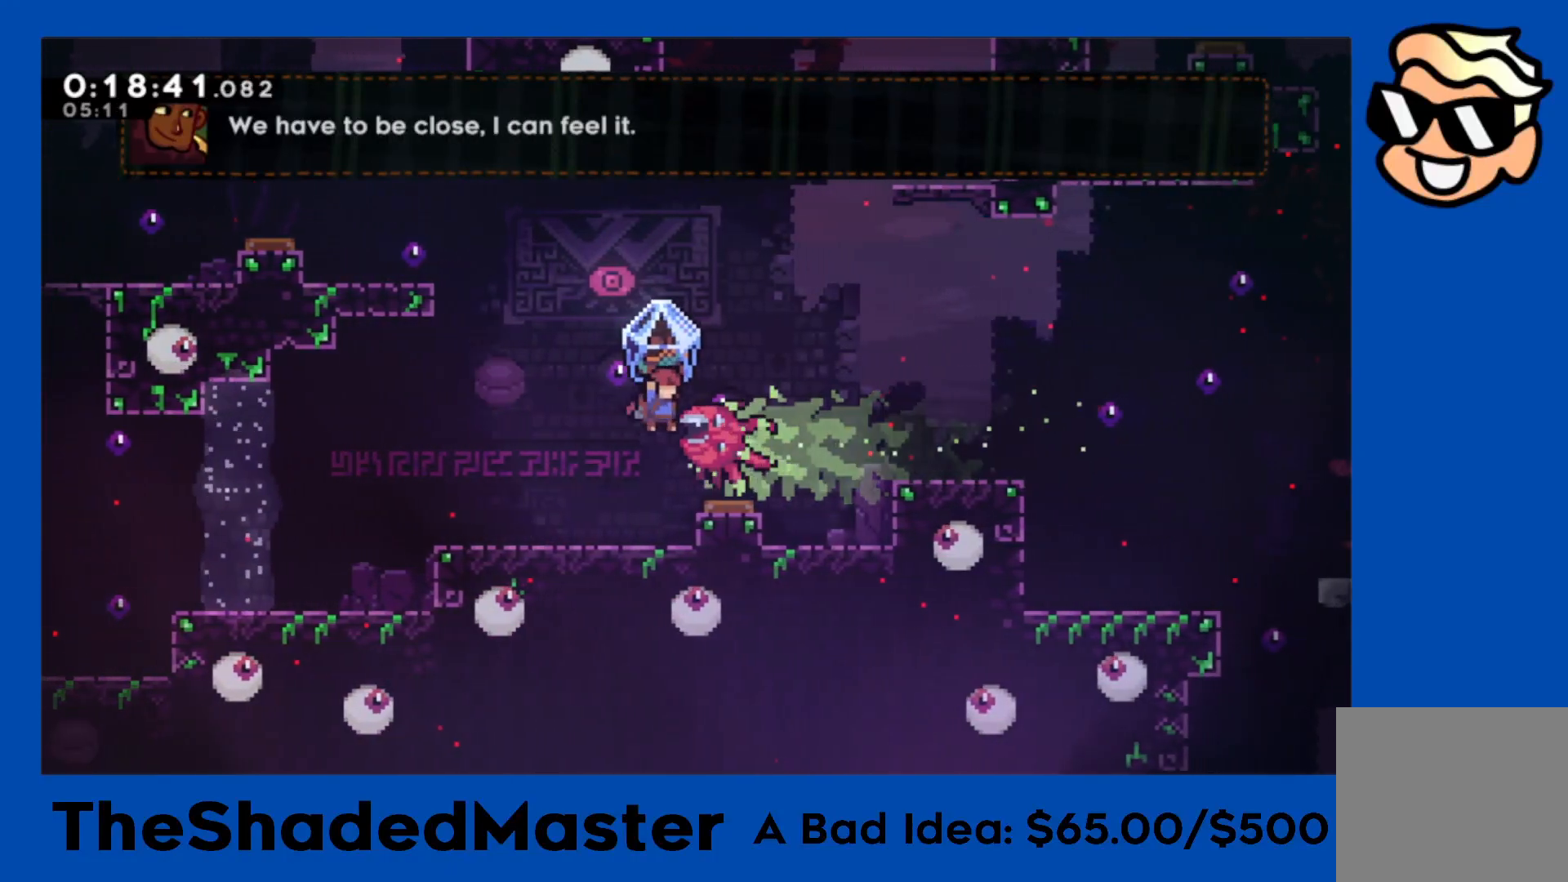
{"buttons": ["R1"], "left_stick": "center", "events": [[50, "CROSS", "up"], [217, "DPAD_RIGHT", "up"], [283, "DPAD_RIGHT", "down"], [400, "DPAD_RIGHT", "up"]]}
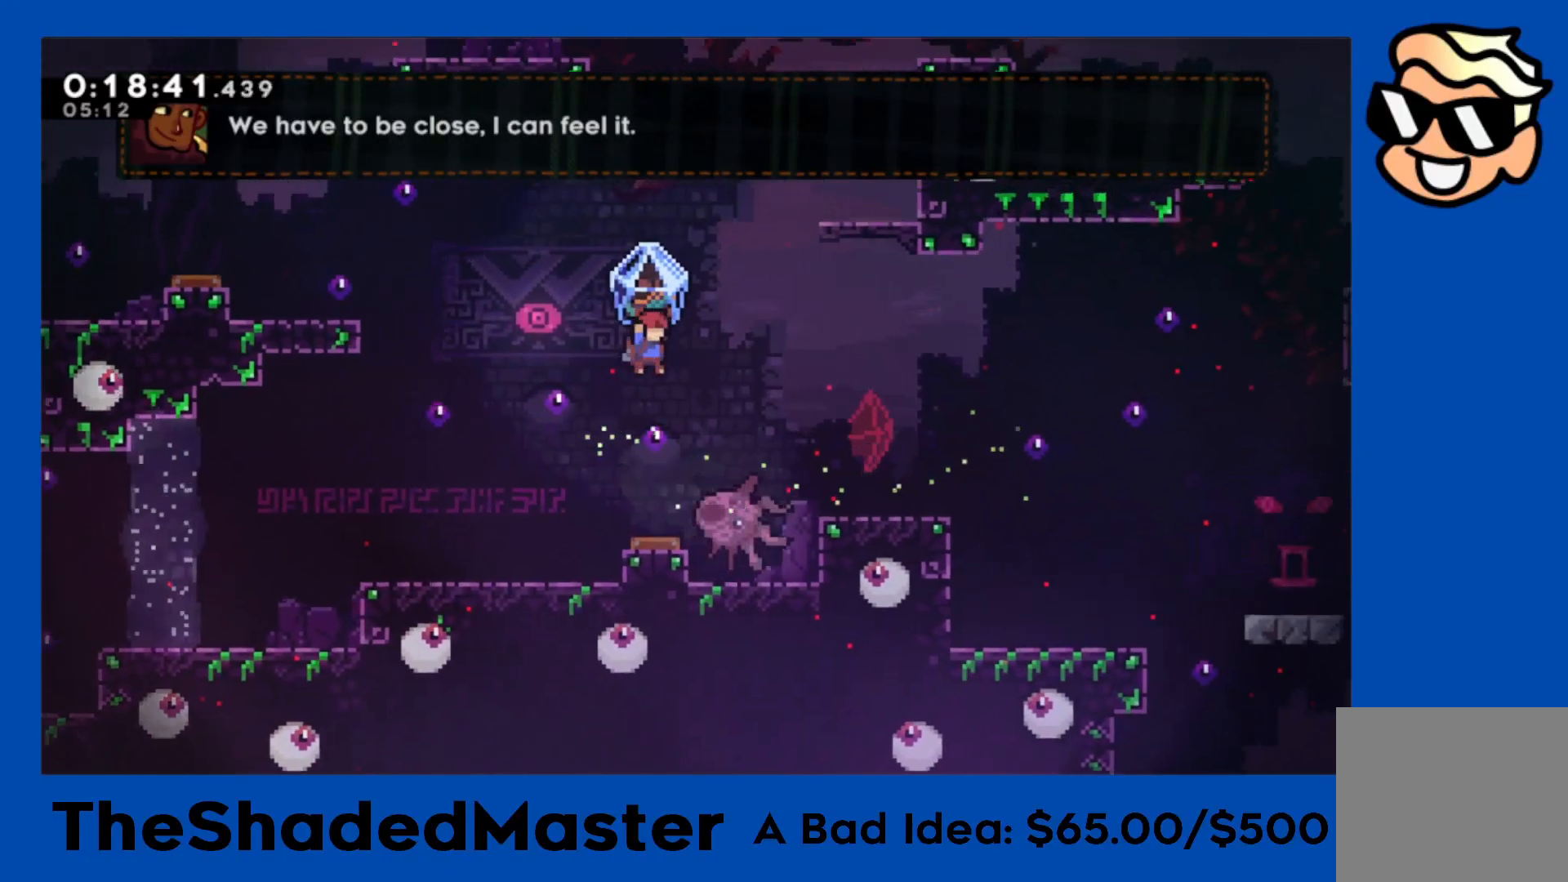
{"buttons": ["CROSS", "R1", "DPAD_RIGHT"], "left_stick": "center", "events": [[233, "DPAD_RIGHT", "down"], [350, "CROSS", "down"]]}
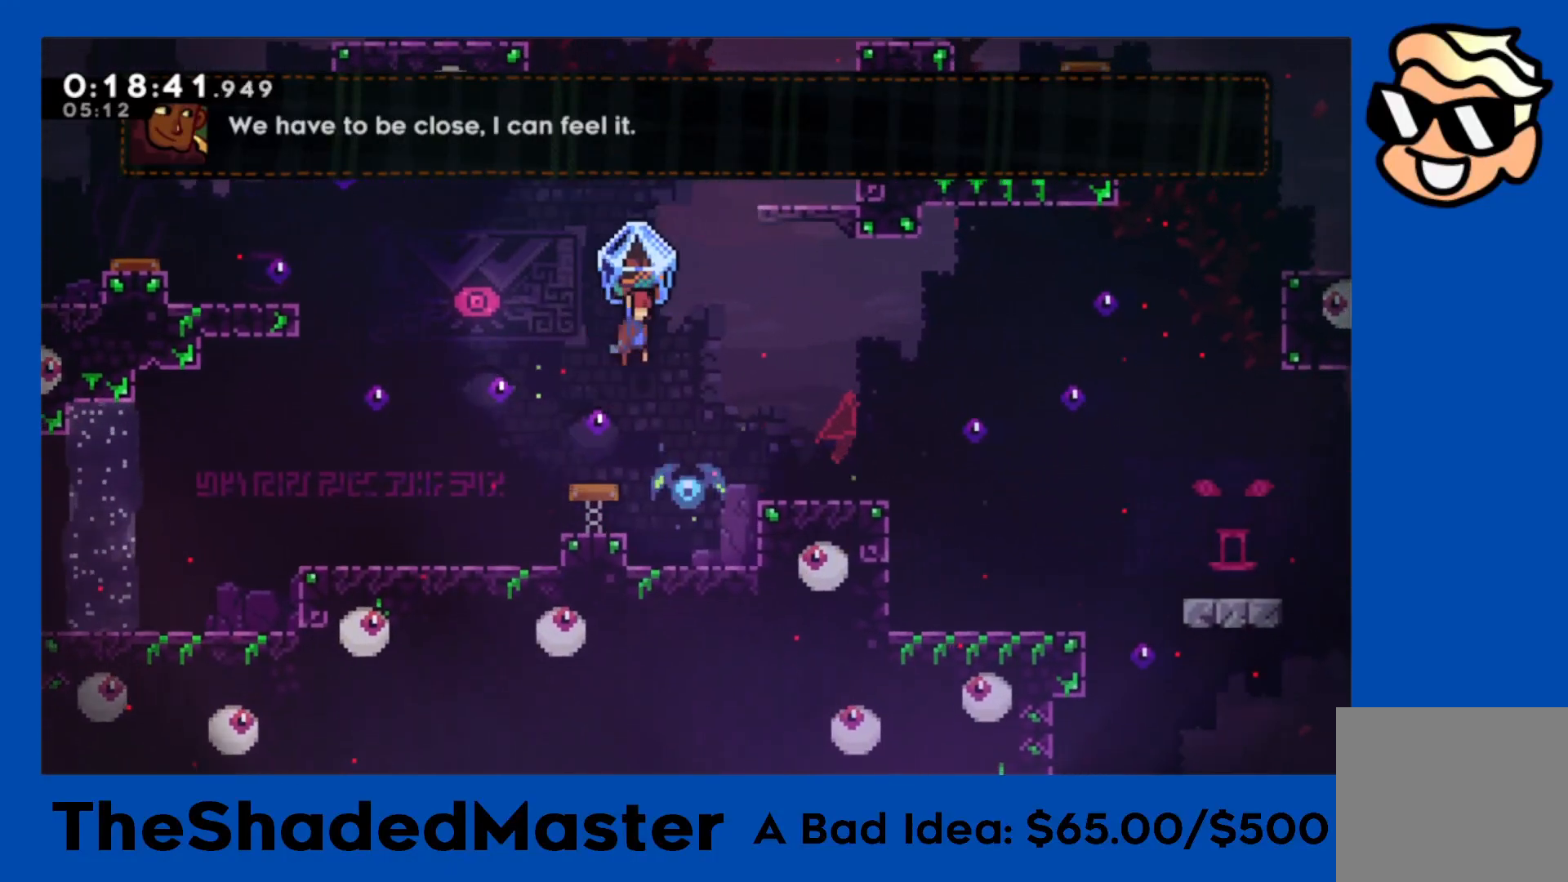
{"buttons": ["R1", "DPAD_UP", "DPAD_RIGHT"], "left_stick": "center", "events": [[183, "DPAD_RIGHT", "up"], [217, "CROSS", "up"], [217, "DPAD_RIGHT", "down"], [217, "R1", "up"], [233, "DPAD_UP", "down"], [267, "SQUARE", "down"], [417, "SQUARE", "up"], [450, "R1", "down"]]}
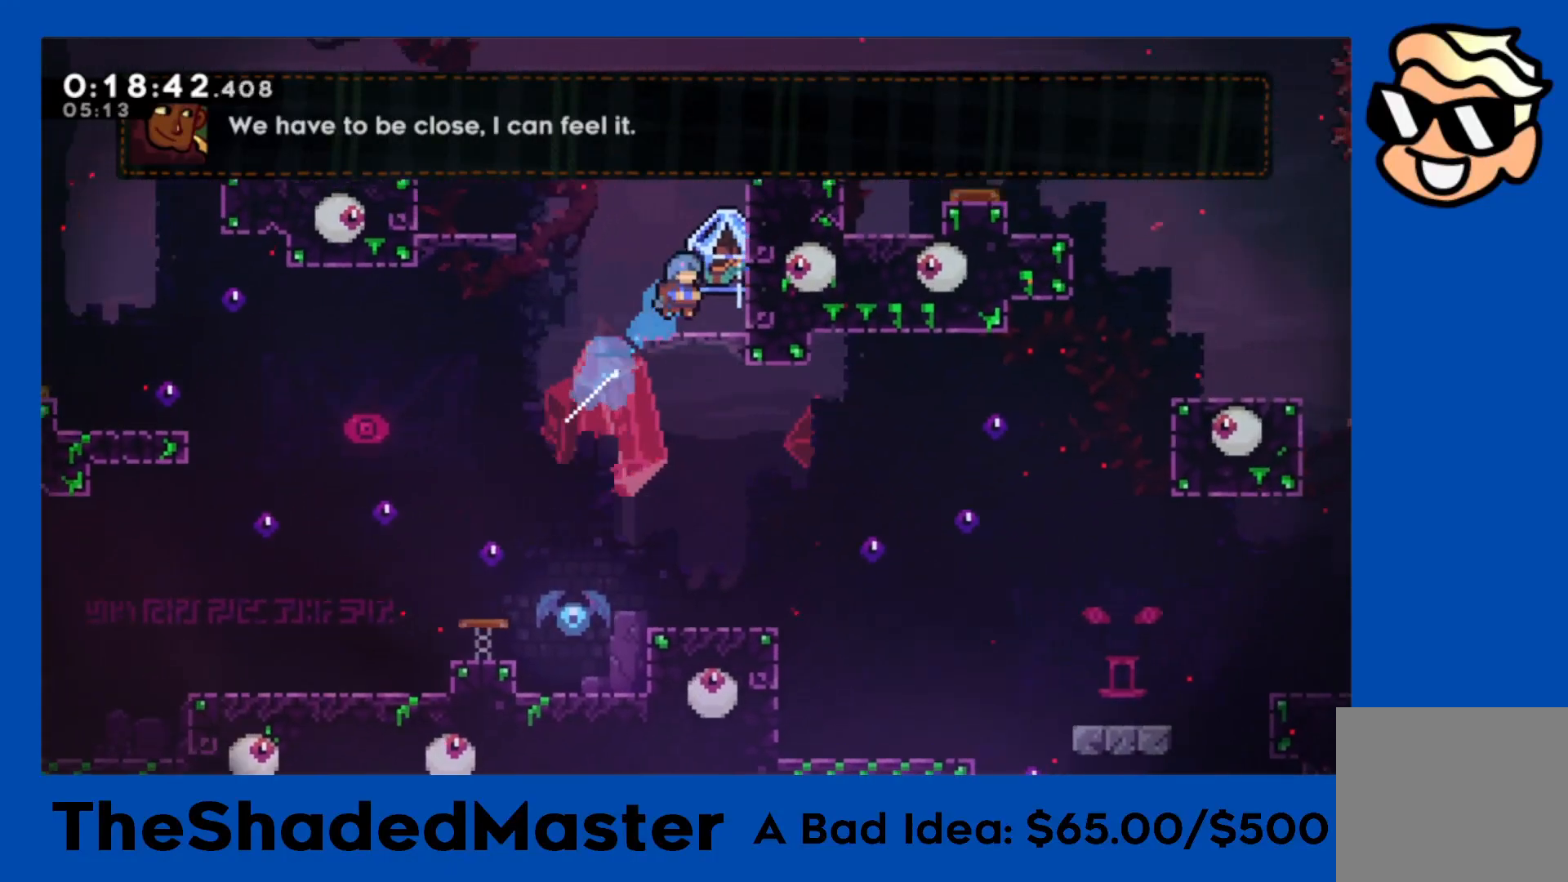
{"buttons": ["CROSS", "R1"], "left_stick": "center", "events": [[333, "DPAD_UP", "up"], [367, "DPAD_RIGHT", "up"], [383, "CROSS", "down"]]}
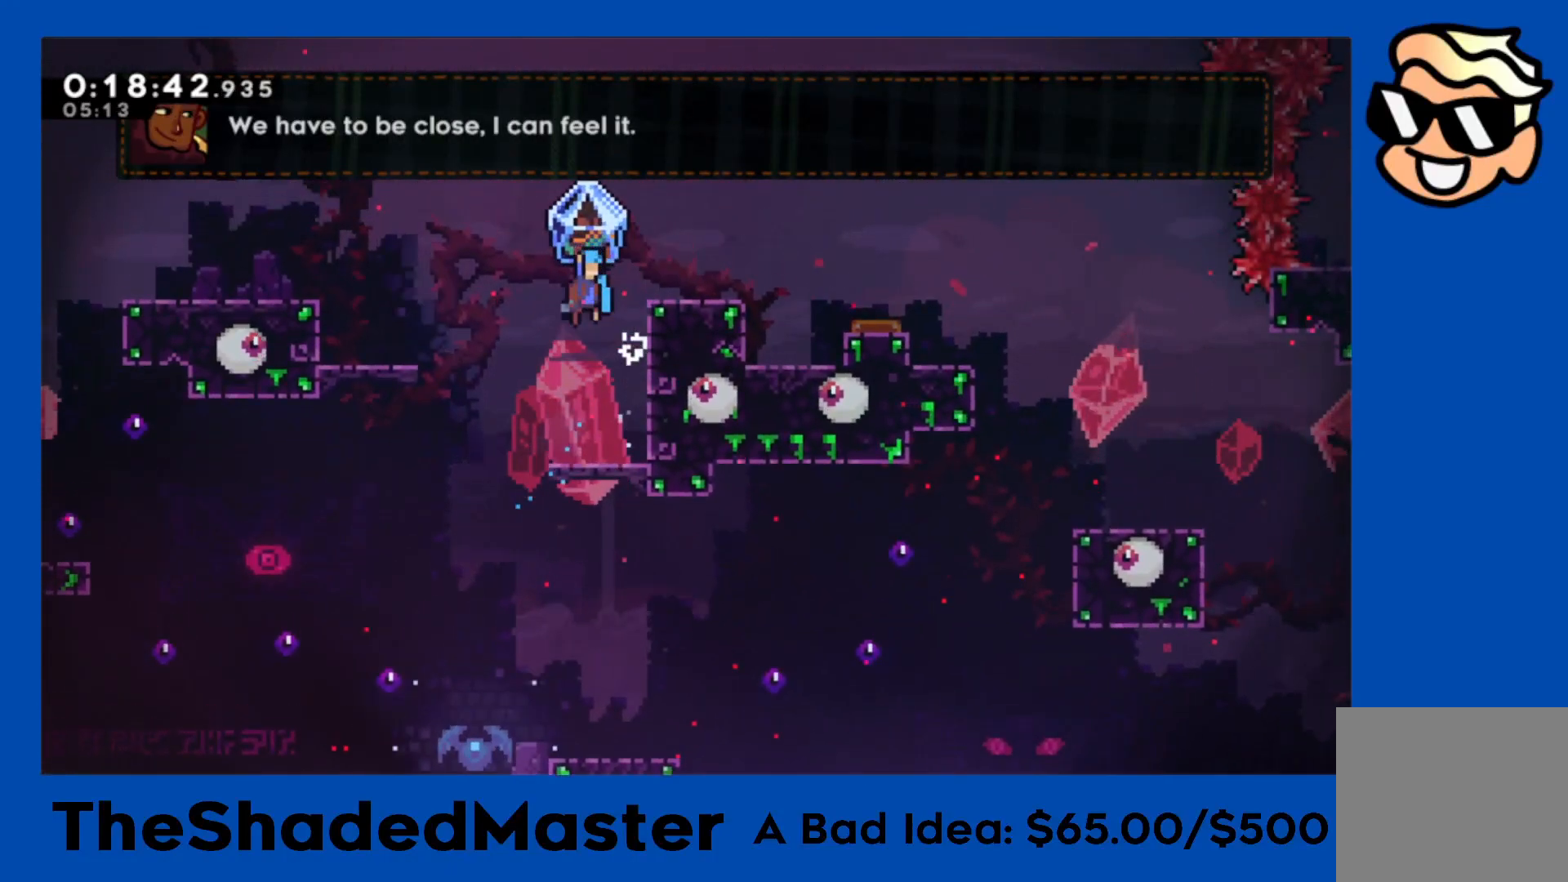
{"buttons": ["R1", "DPAD_RIGHT"], "left_stick": "center", "events": [[33, "DPAD_RIGHT", "down"], [450, "CROSS", "up"]]}
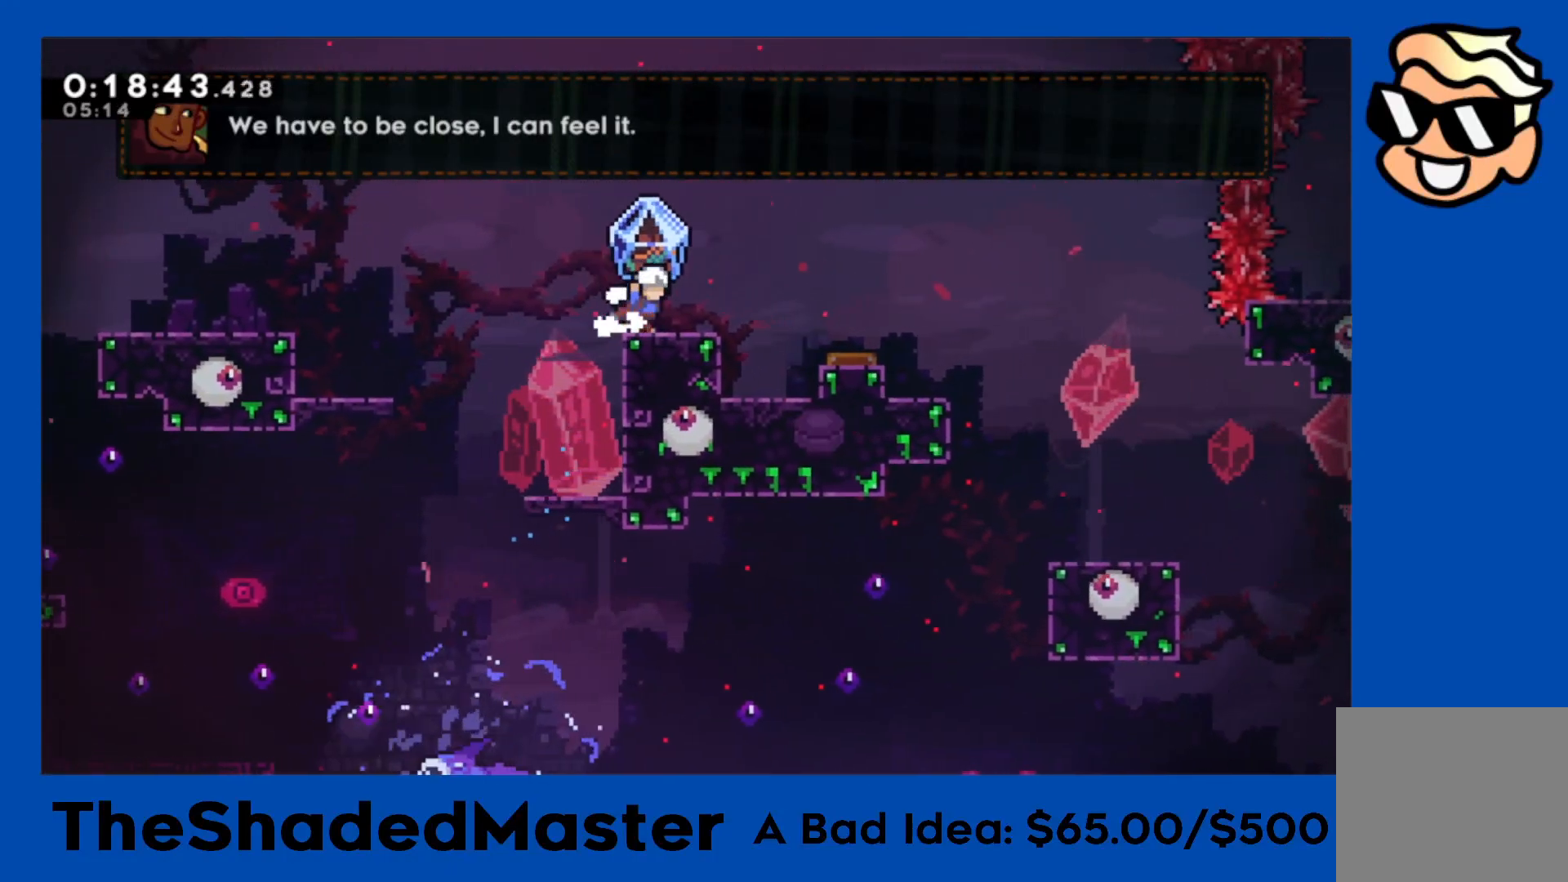
{"buttons": ["CROSS", "R1", "DPAD_RIGHT"], "left_stick": "center", "events": [[233, "CROSS", "down"]]}
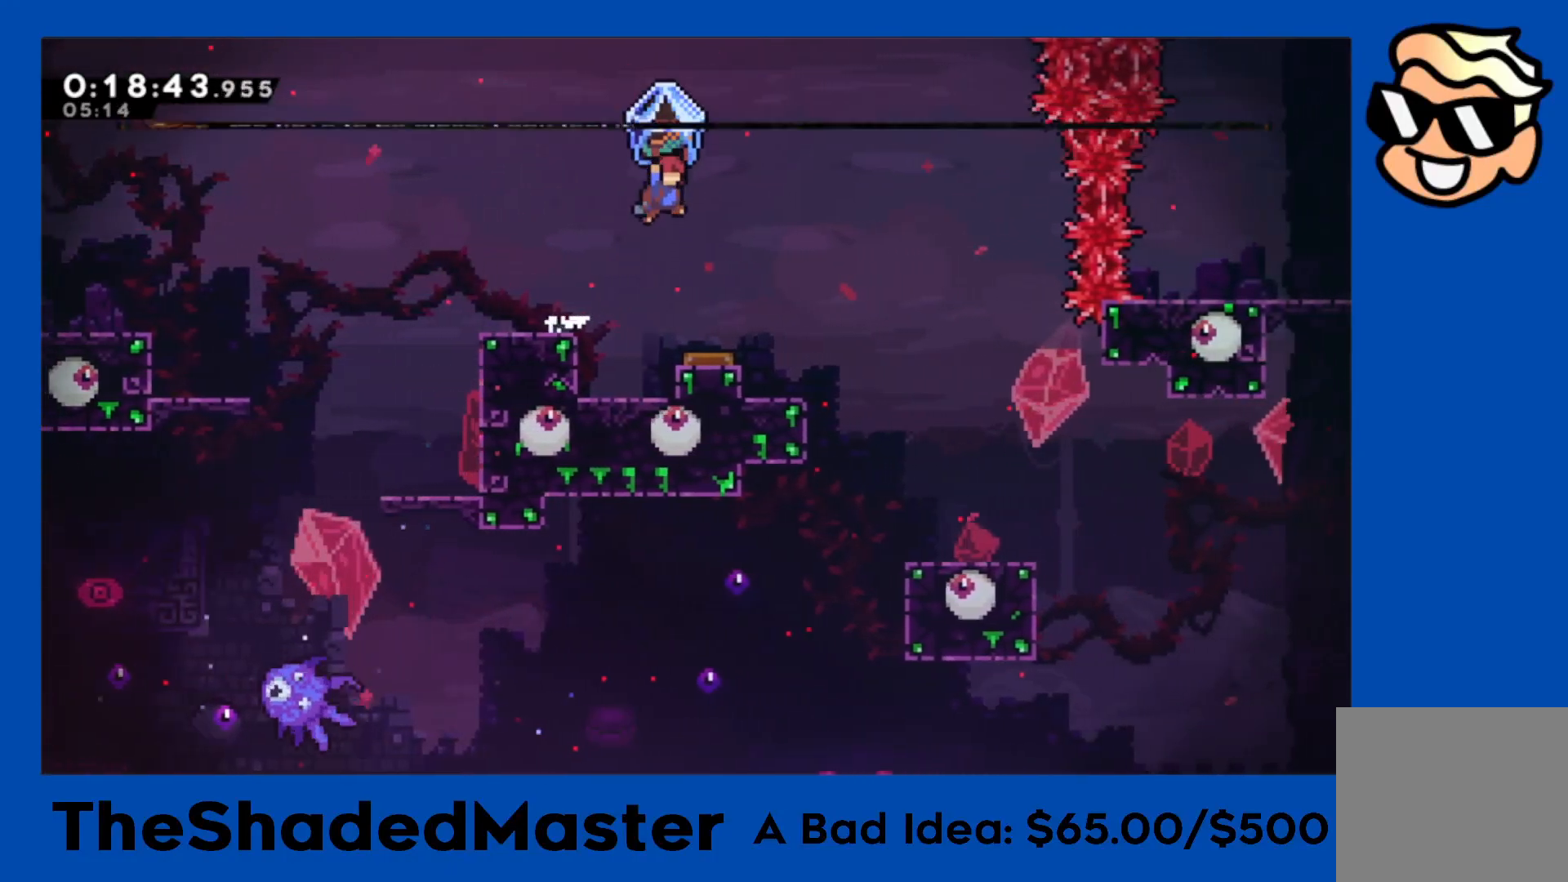
{"buttons": ["R1", "DPAD_RIGHT"], "left_stick": "center", "events": [[333, "CROSS", "up"], [417, "DPAD_RIGHT", "up"], [483, "DPAD_RIGHT", "down"]]}
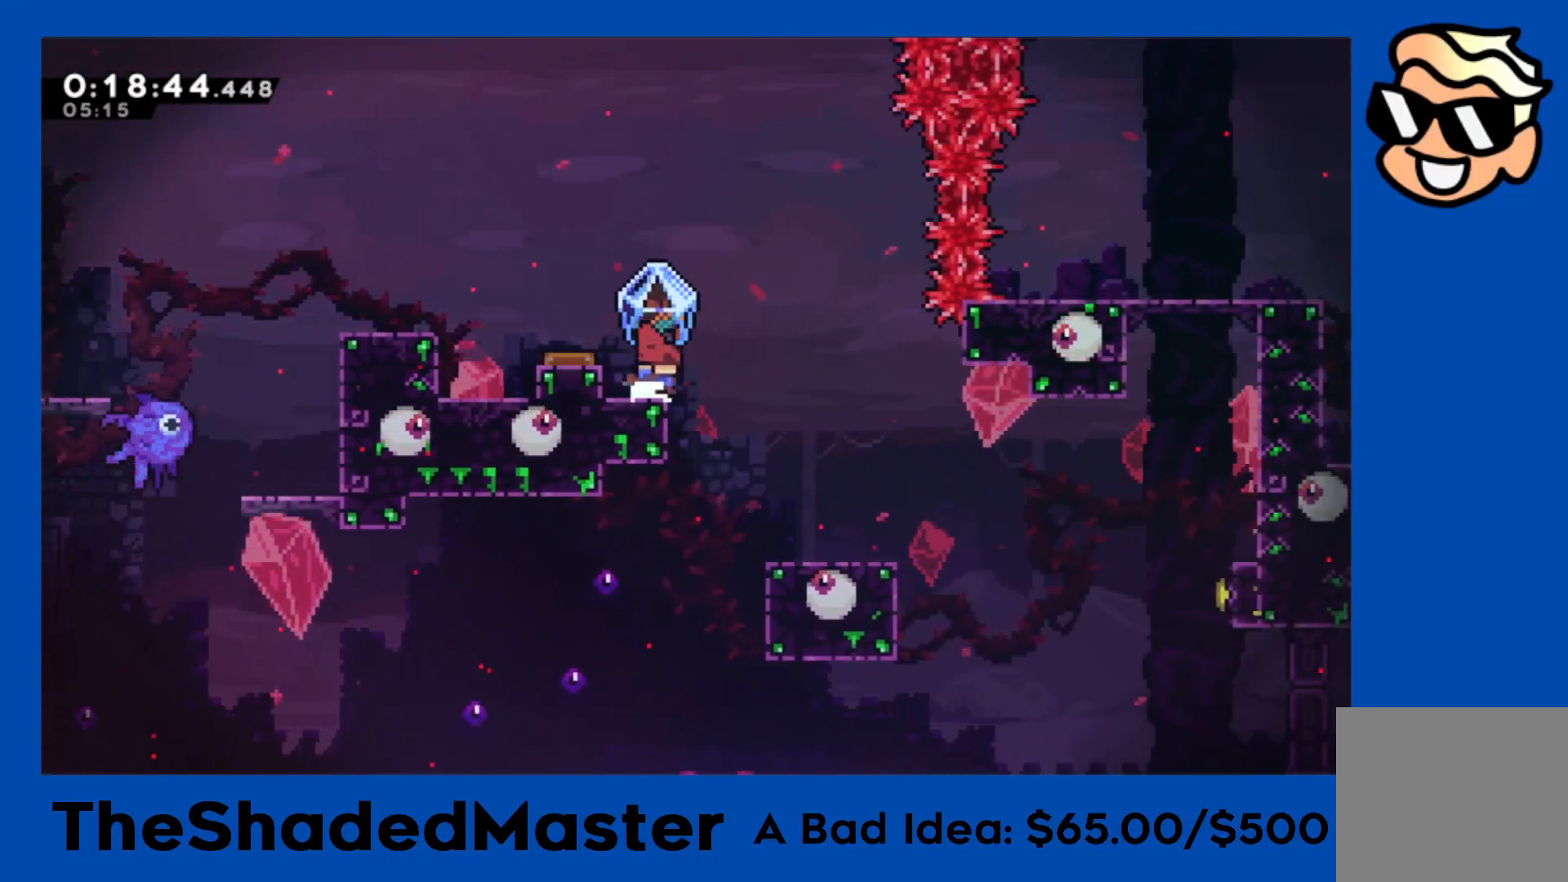
{"buttons": [], "left_stick": "center", "events": [[17, "CROSS", "down"], [117, "CROSS", "up"], [133, "R1", "up"], [317, "DPAD_RIGHT", "up"]]}
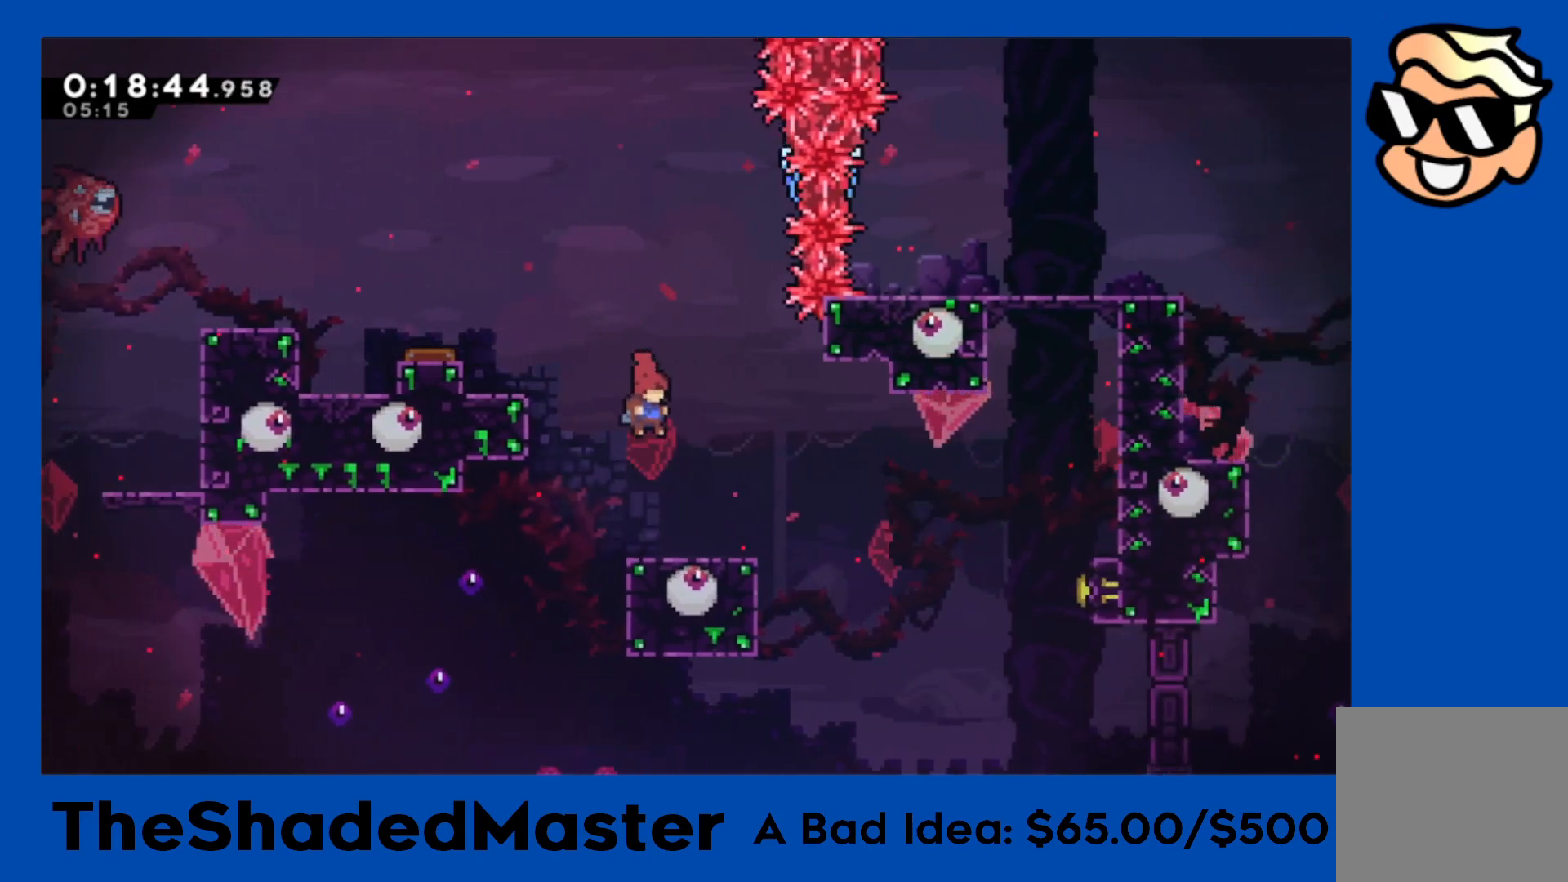
{"buttons": ["CROSS", "R1", "DPAD_RIGHT"], "left_stick": "center", "events": [[17, "DPAD_DOWN", "down"], [17, "DPAD_RIGHT", "down"], [50, "SQUARE", "down"], [183, "SQUARE", "up"], [250, "DPAD_DOWN", "up"], [267, "CROSS", "down"], [267, "R1", "down"]]}
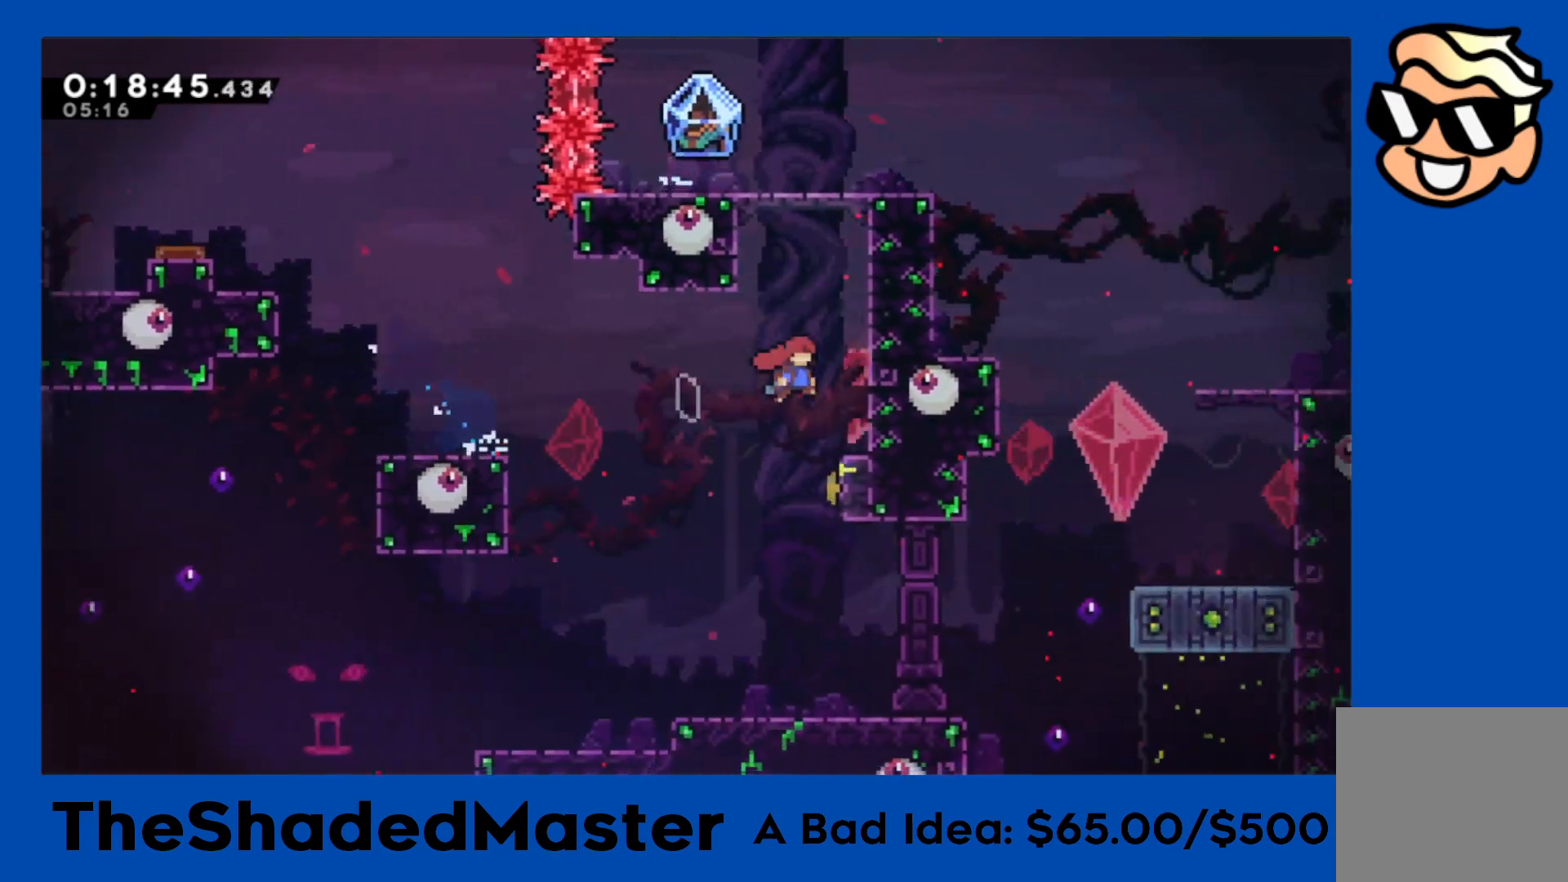
{"buttons": ["R1"], "left_stick": "center", "events": [[17, "CROSS", "up"], [17, "DPAD_RIGHT", "up"], [67, "DPAD_UP", "down"], [67, "SQUARE", "down"], [217, "DPAD_RIGHT", "down"], [233, "DPAD_UP", "up"], [233, "SQUARE", "up"], [417, "DPAD_RIGHT", "up"]]}
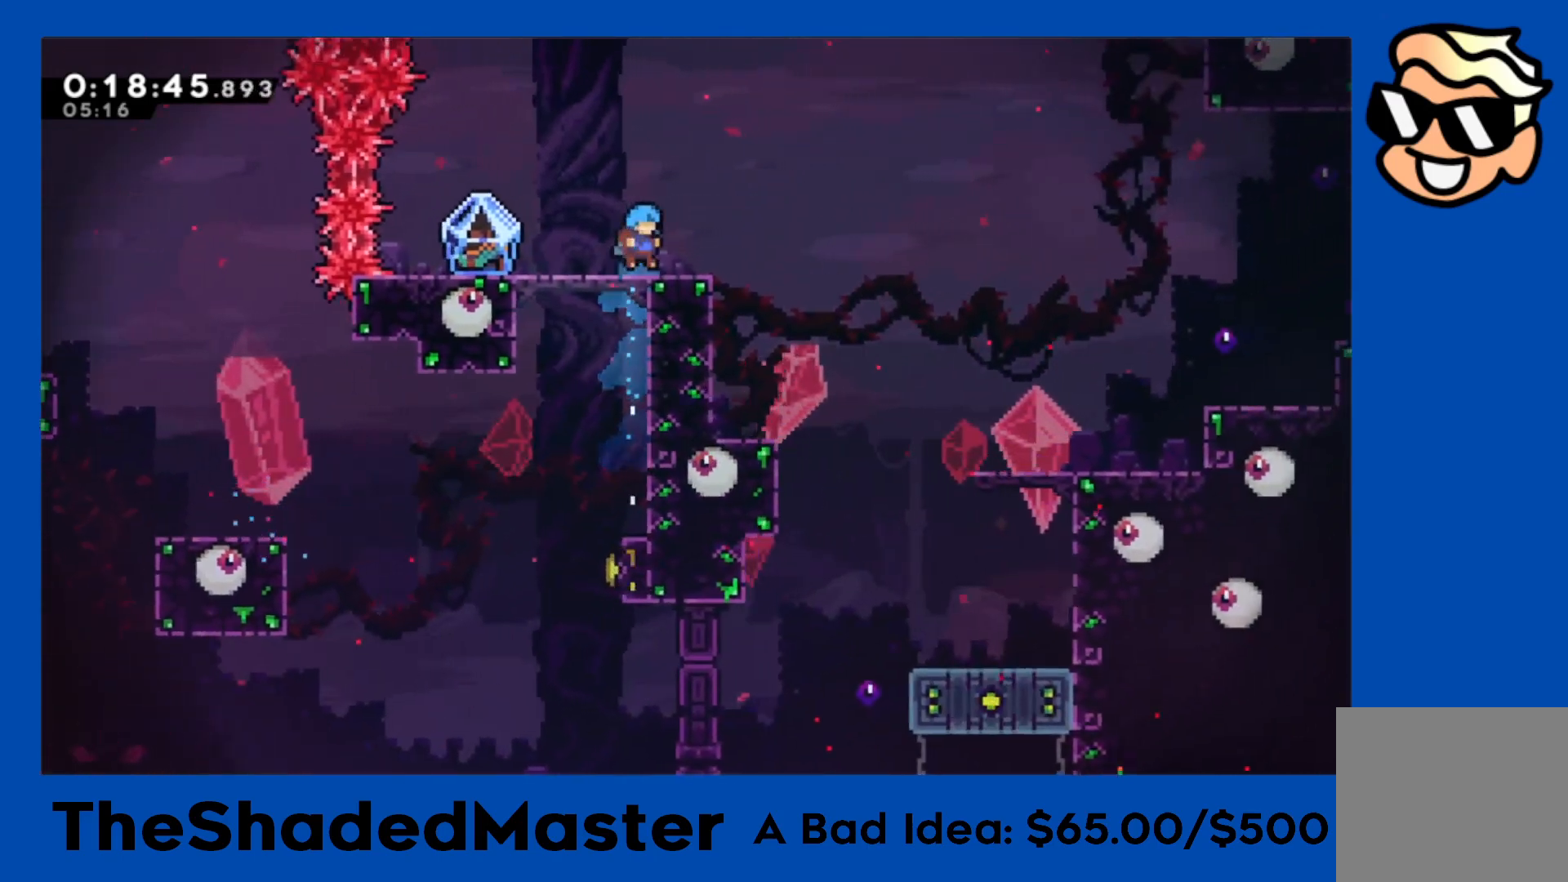
{"buttons": ["R1"], "left_stick": "center", "events": []}
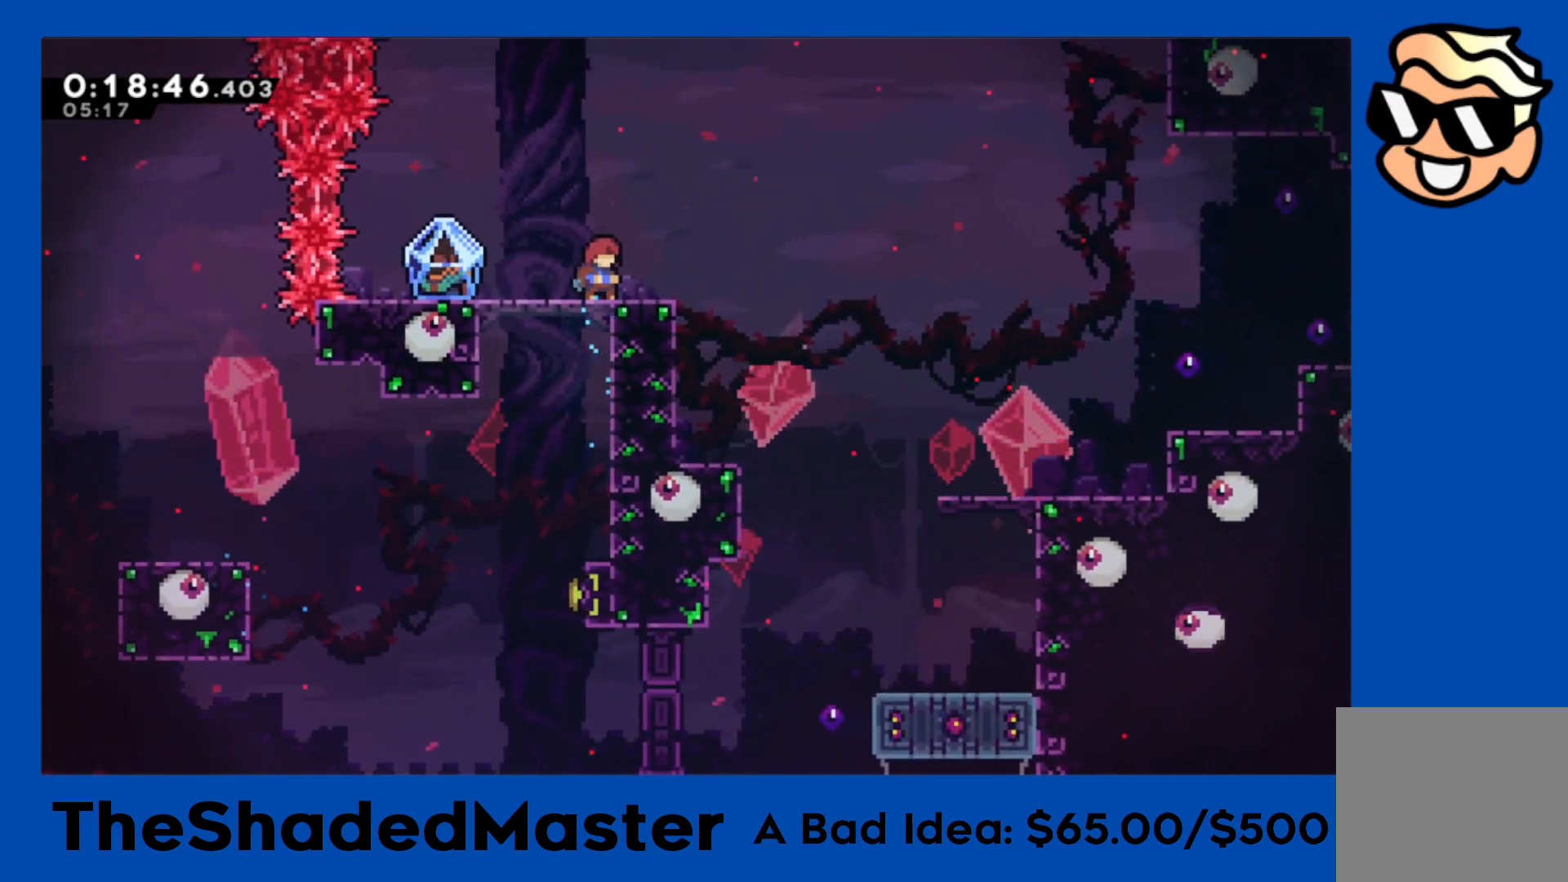
{"buttons": ["R1"], "left_stick": "center", "events": [[117, "DPAD_LEFT", "down"], [483, "DPAD_LEFT", "up"]]}